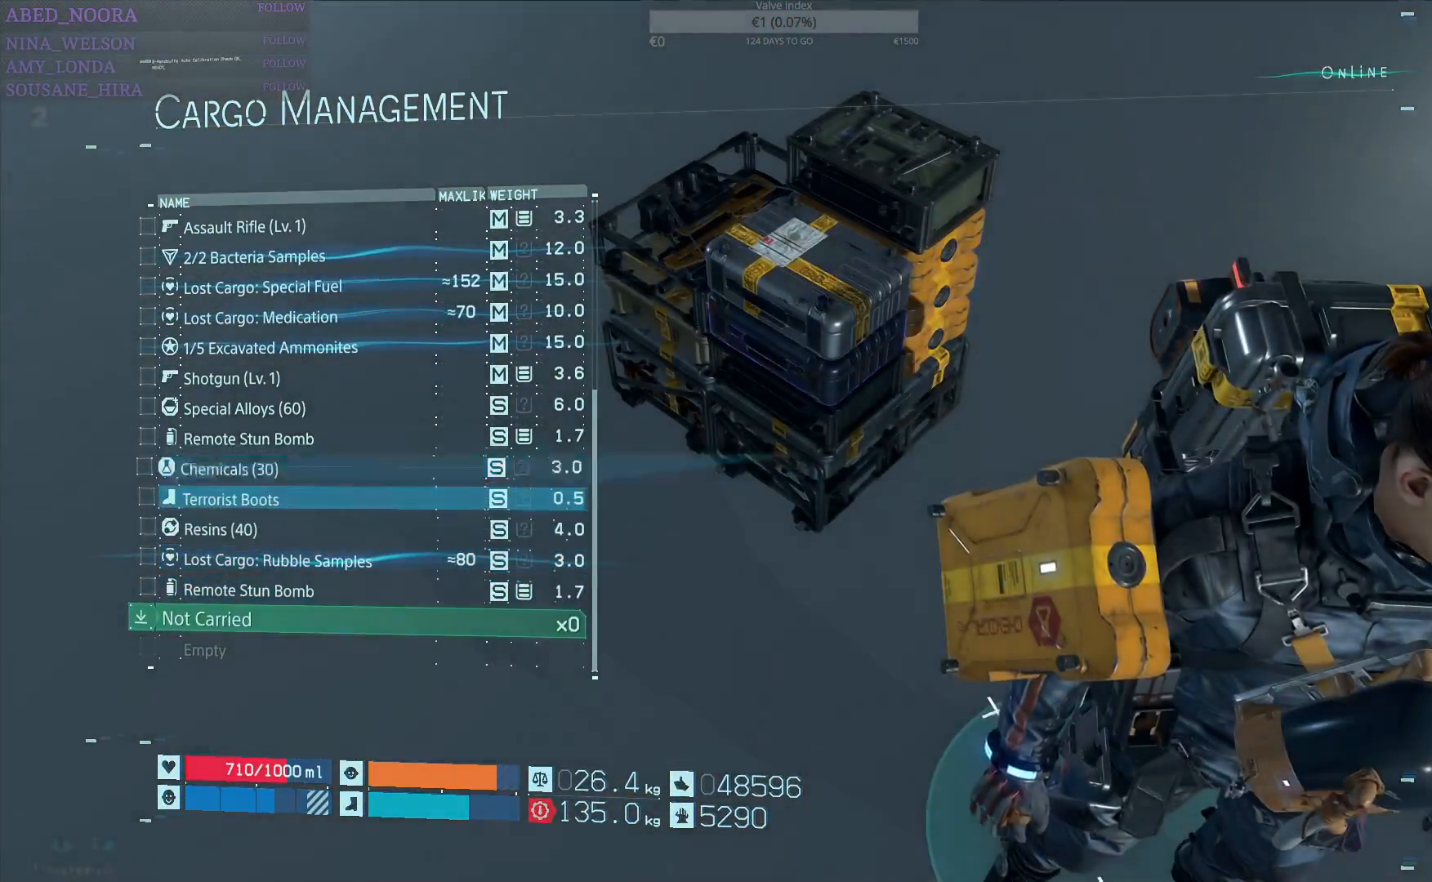
Gameplay with a controller (PlayStation layout); each line is a JSON object with the inputs held at the frame after it. "events" lists button and stick changes between this image and that frame as [ms after this image, input, new state], when the widget could be followed in between.
{"buttons": ["DPAD_UP"], "left_stick": "center", "right_stick": "center", "events": [[33, "DPAD_UP", "up"], [133, "DPAD_UP", "down"], [233, "DPAD_UP", "up"], [350, "DPAD_UP", "down"]]}
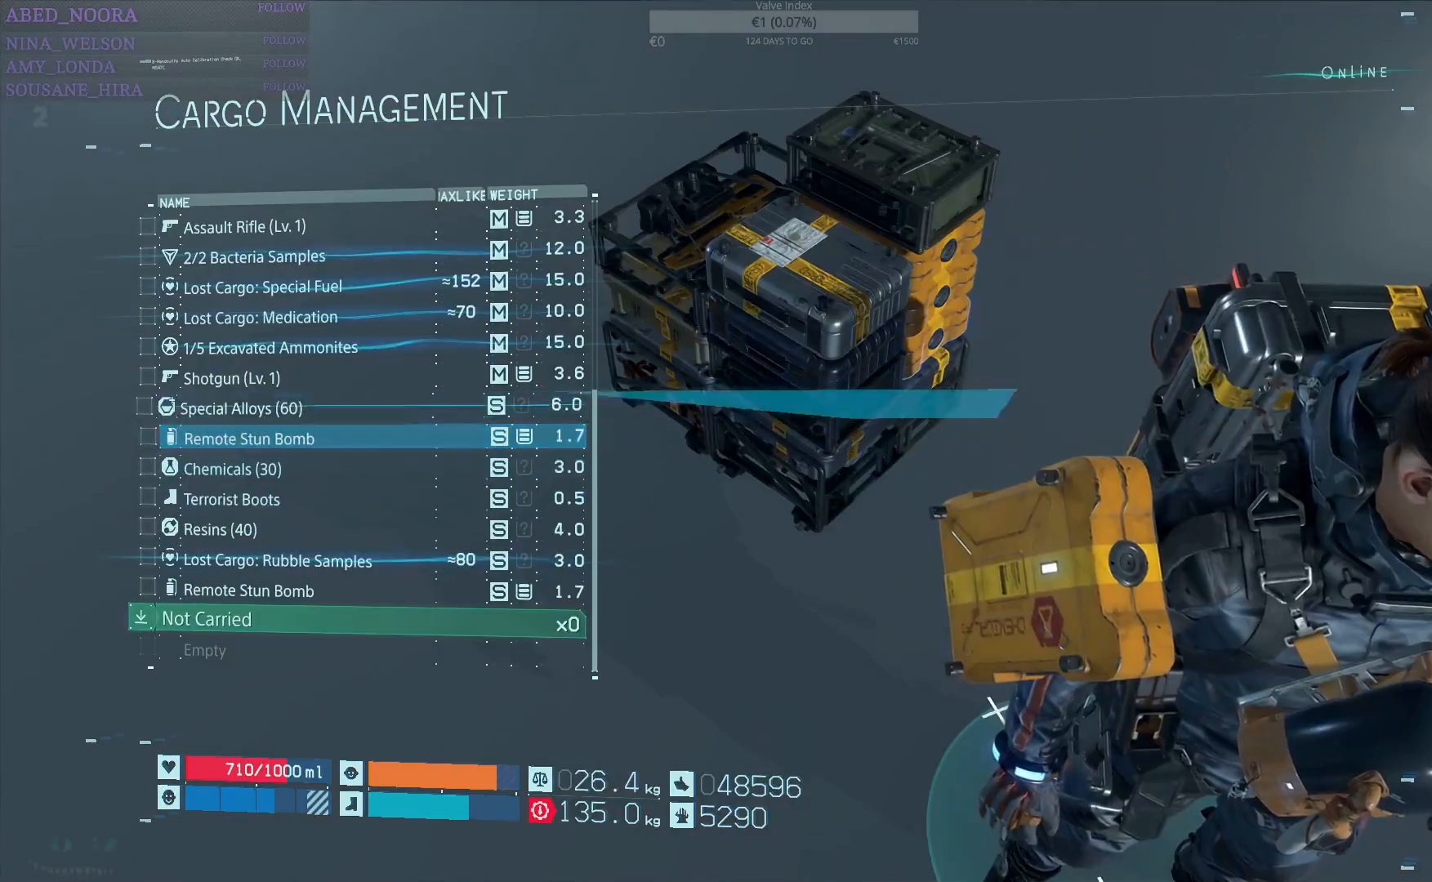
{"buttons": [], "left_stick": "center", "right_stick": "center", "events": [[483, "DPAD_UP", "up"]]}
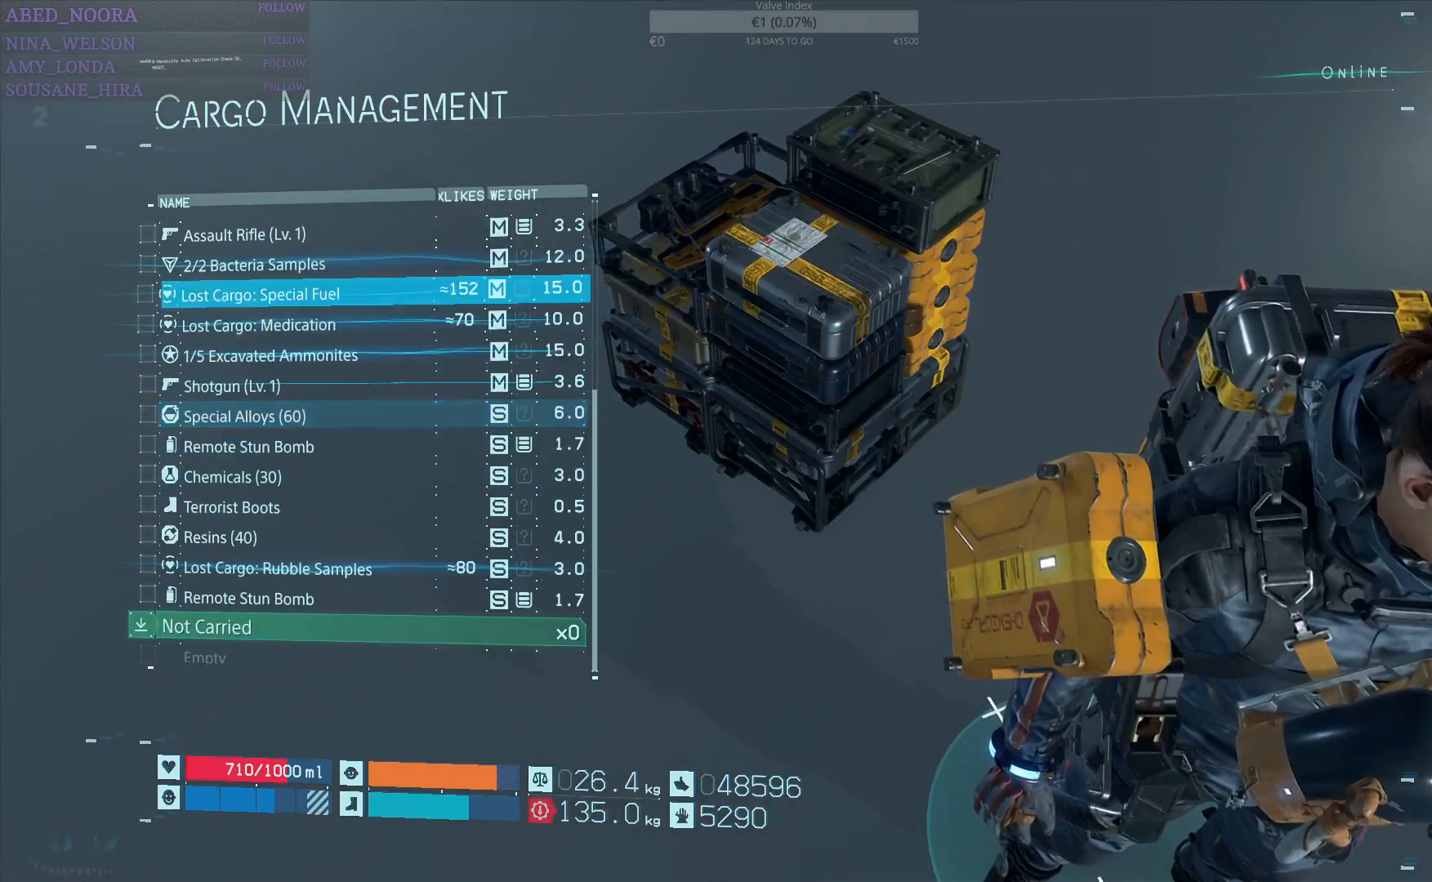
{"buttons": [], "left_stick": "center", "right_stick": "center", "events": [[100, "DPAD_UP", "down"], [233, "DPAD_UP", "up"], [433, "DPAD_UP", "down"], [500, "DPAD_UP", "up"]]}
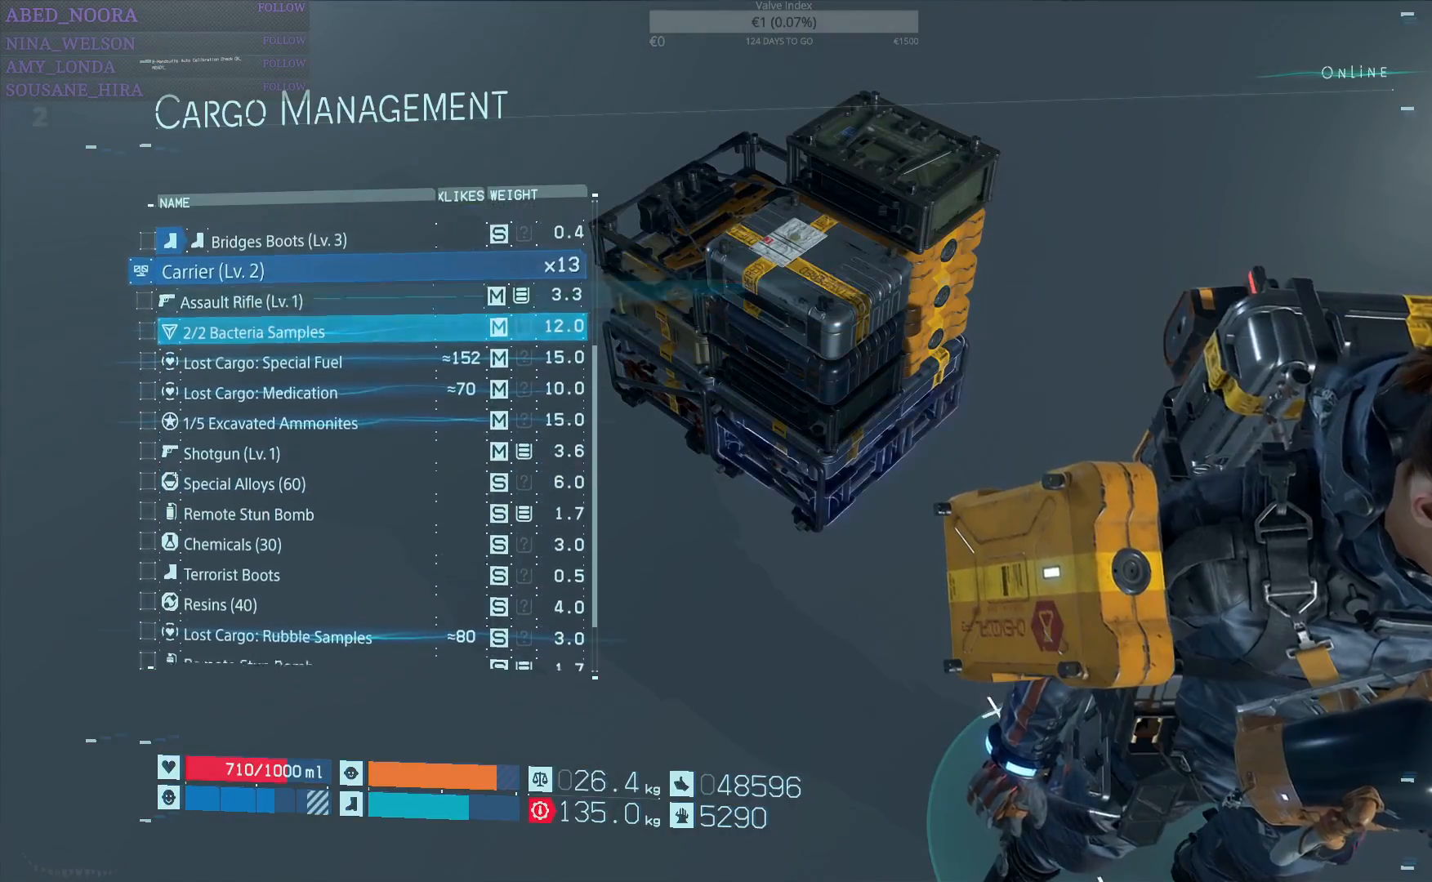
{"buttons": ["DPAD_DOWN"], "left_stick": "center", "right_stick": "center", "events": [[300, "DPAD_DOWN", "down"]]}
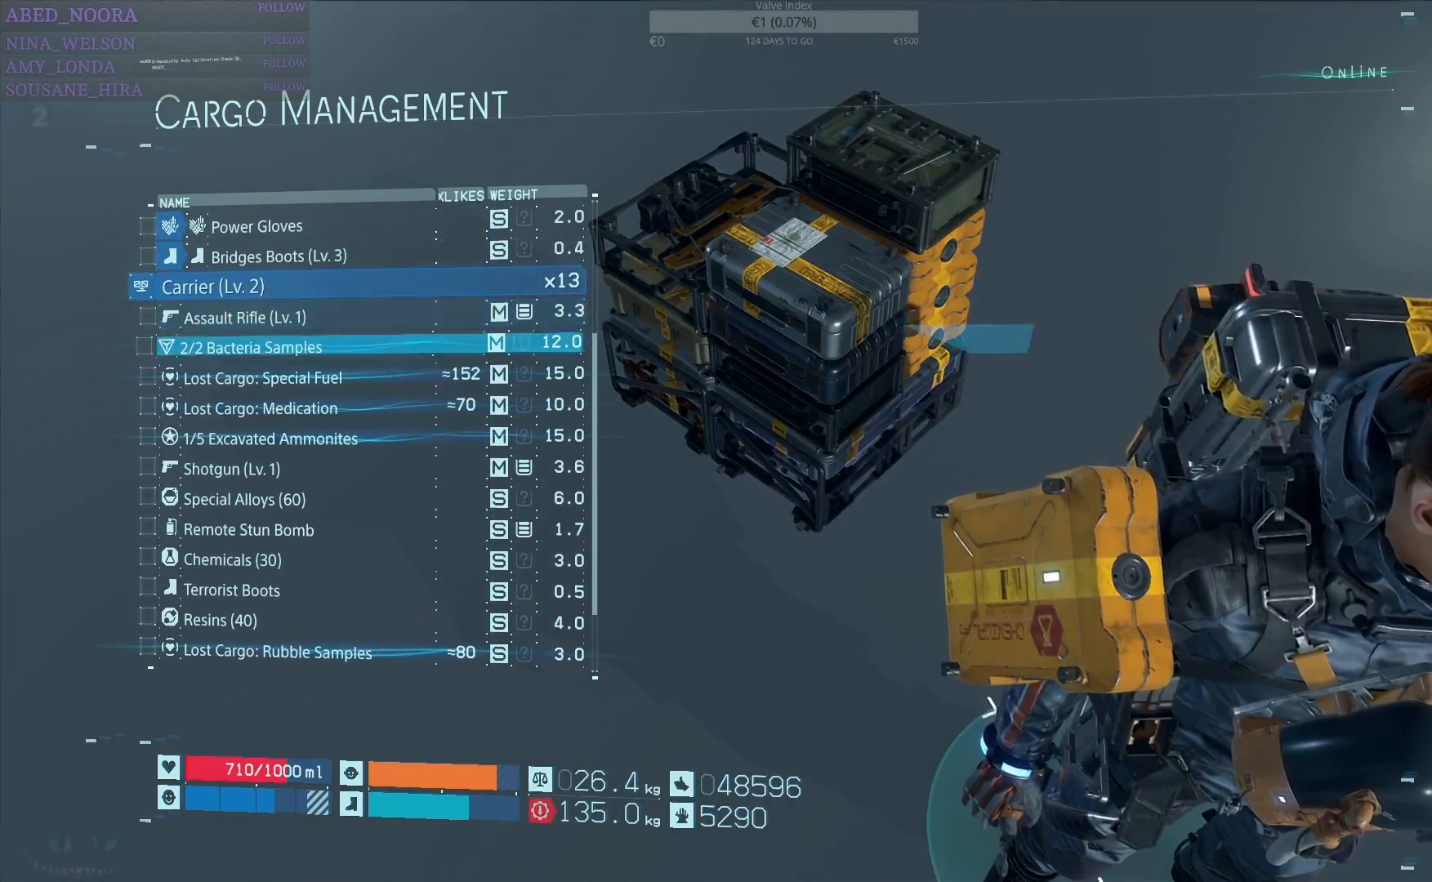
{"buttons": [], "left_stick": "center", "right_stick": "center", "events": [[367, "DPAD_DOWN", "up"]]}
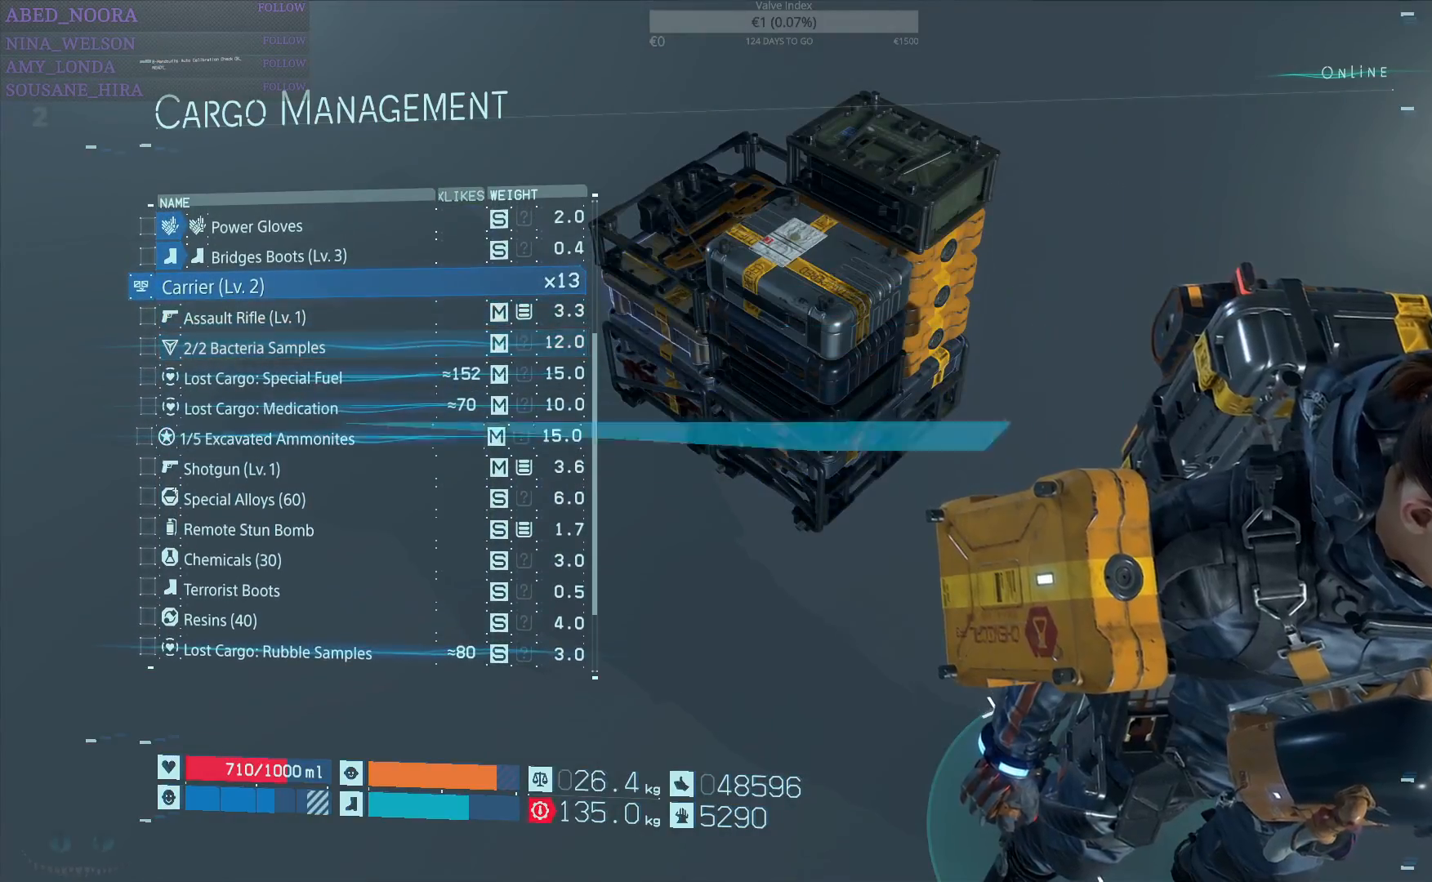
{"buttons": ["DPAD_DOWN"], "left_stick": "center", "right_stick": "center", "events": [[167, "DPAD_DOWN", "down"], [317, "DPAD_DOWN", "up"], [367, "DPAD_DOWN", "down"]]}
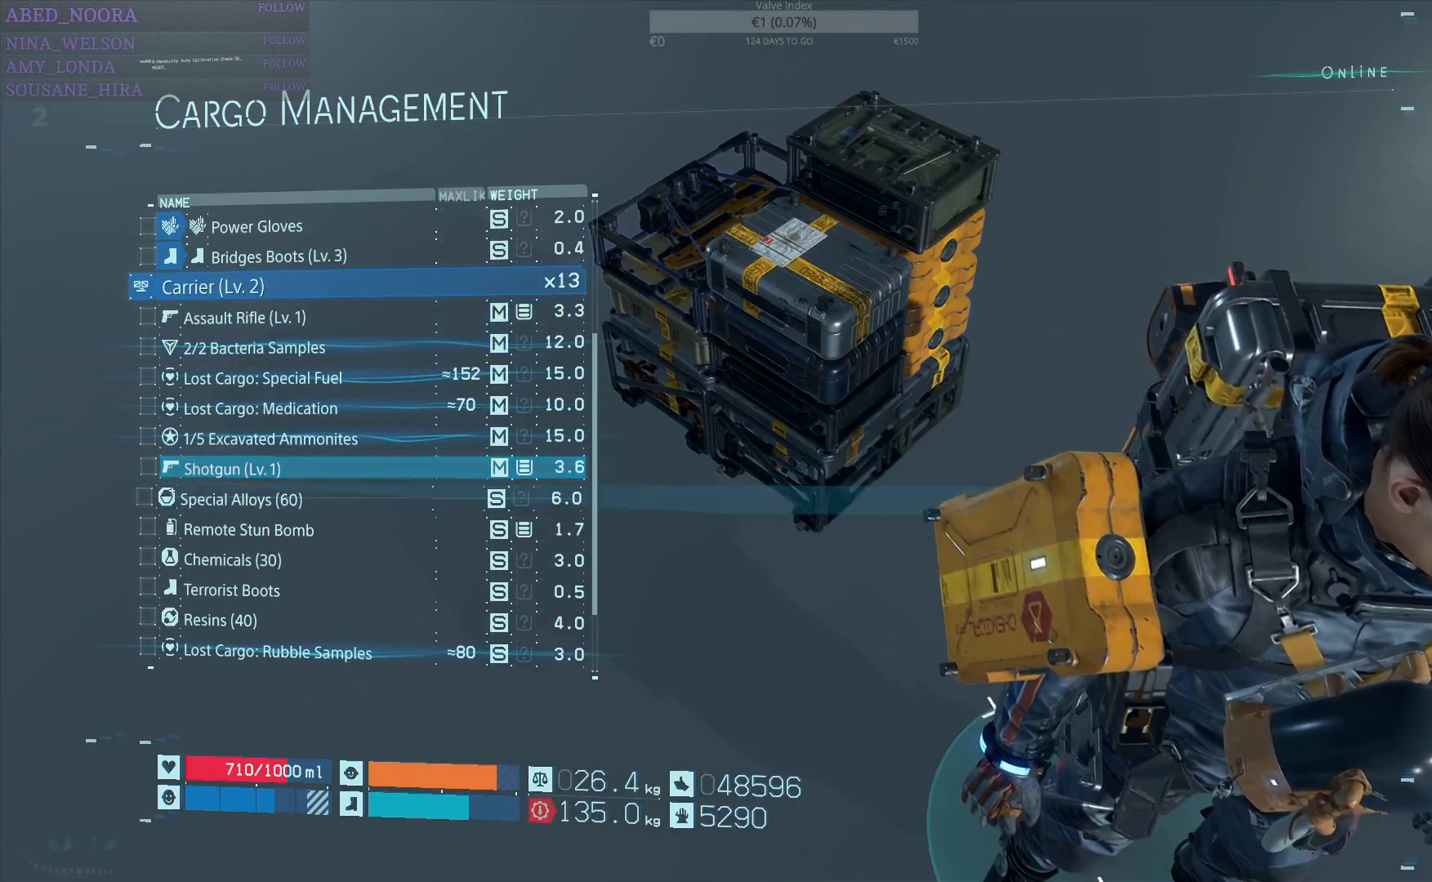
{"buttons": ["DPAD_DOWN"], "left_stick": "center", "right_stick": "center", "events": []}
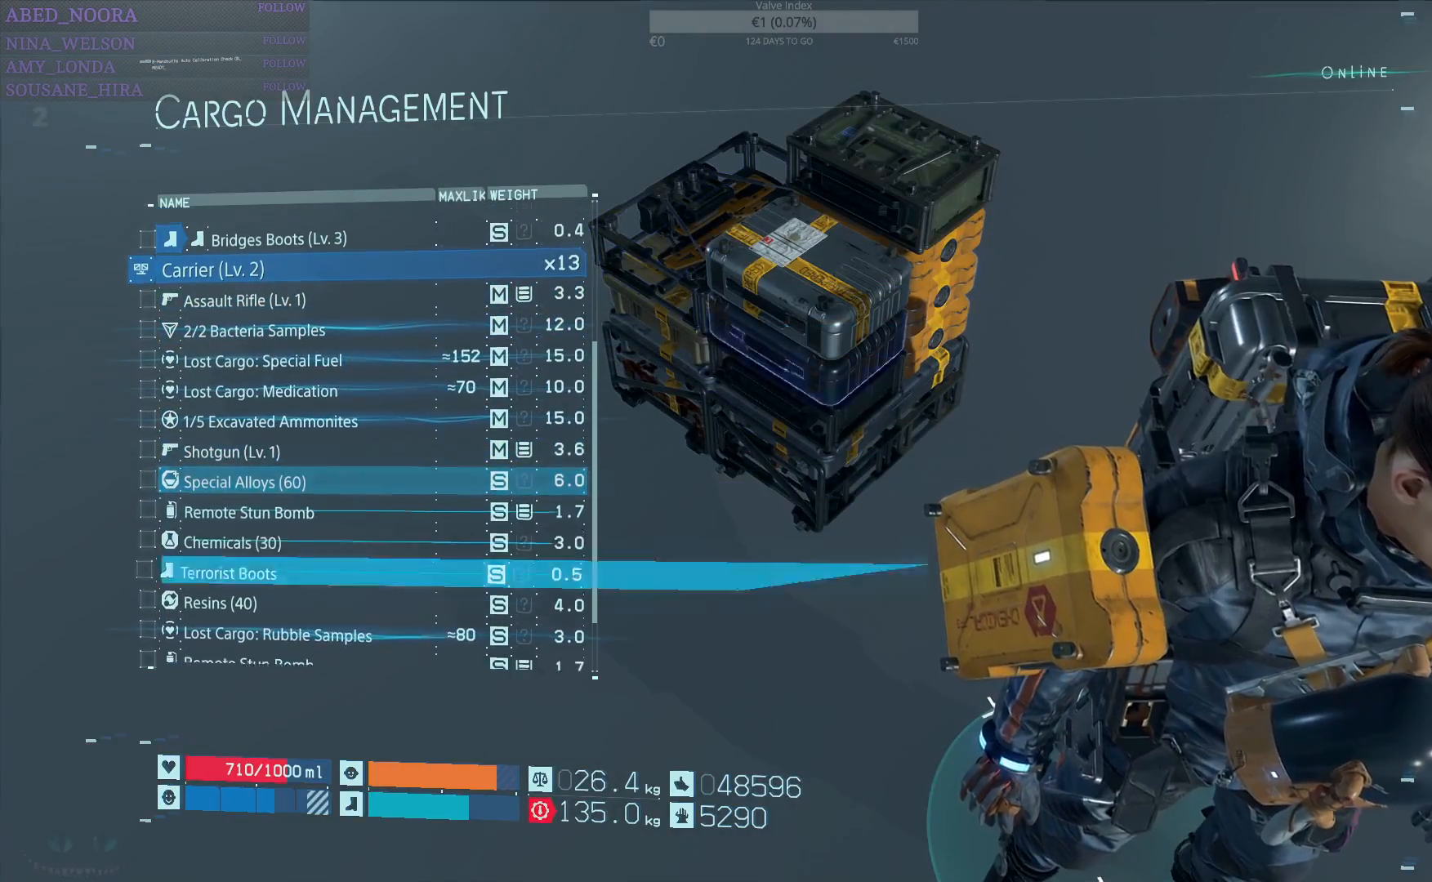
{"buttons": ["DPAD_DOWN"], "left_stick": "center", "right_stick": "center", "events": [[283, "DPAD_DOWN", "up"], [417, "DPAD_DOWN", "down"]]}
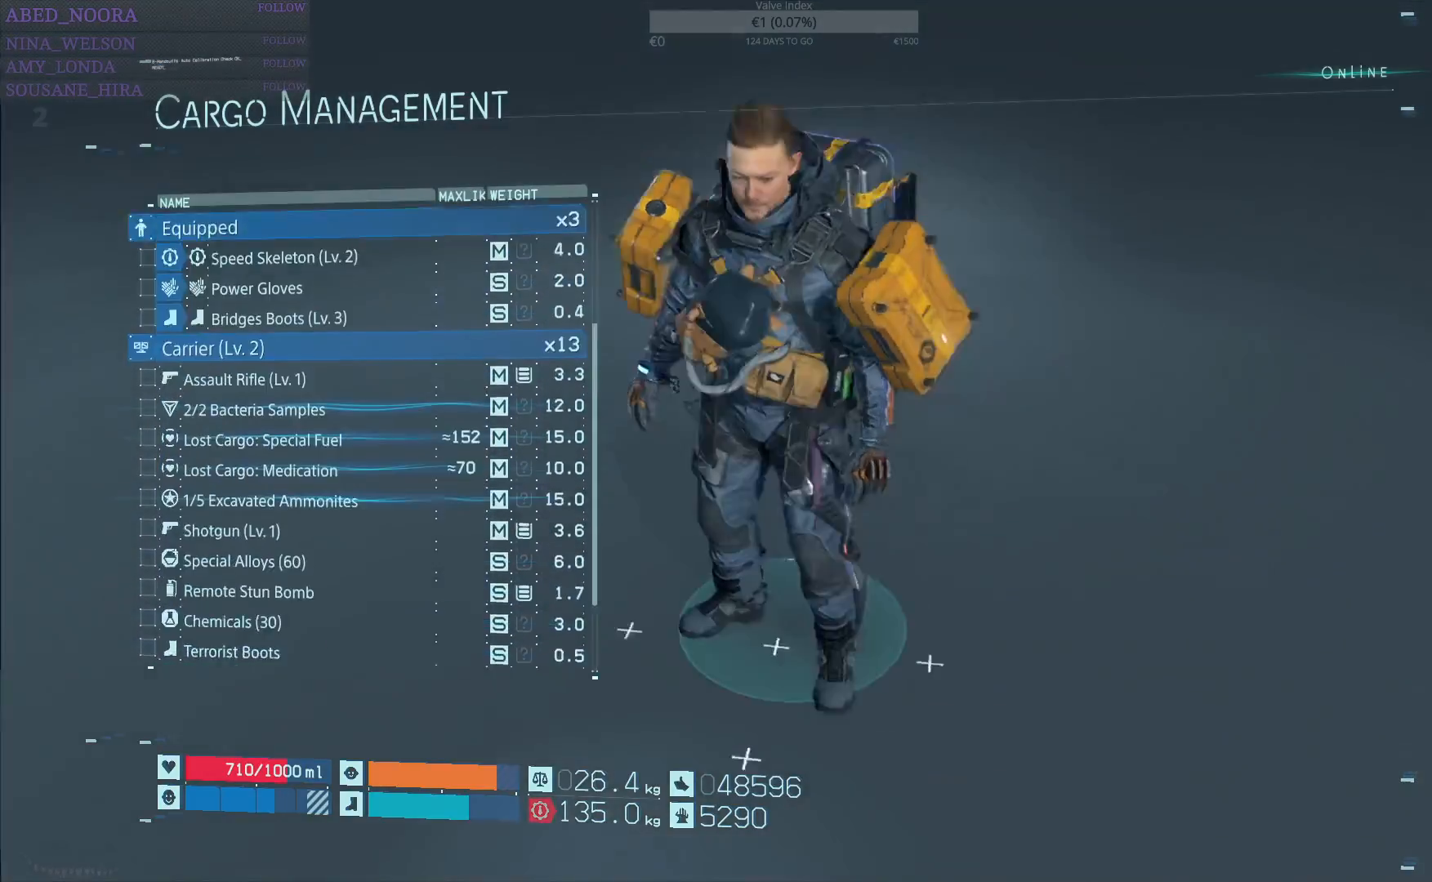
{"buttons": ["DPAD_DOWN"], "left_stick": "center", "right_stick": "center", "events": [[33, "DPAD_DOWN", "up"], [133, "DPAD_DOWN", "down"], [250, "DPAD_DOWN", "up"], [350, "DPAD_DOWN", "down"]]}
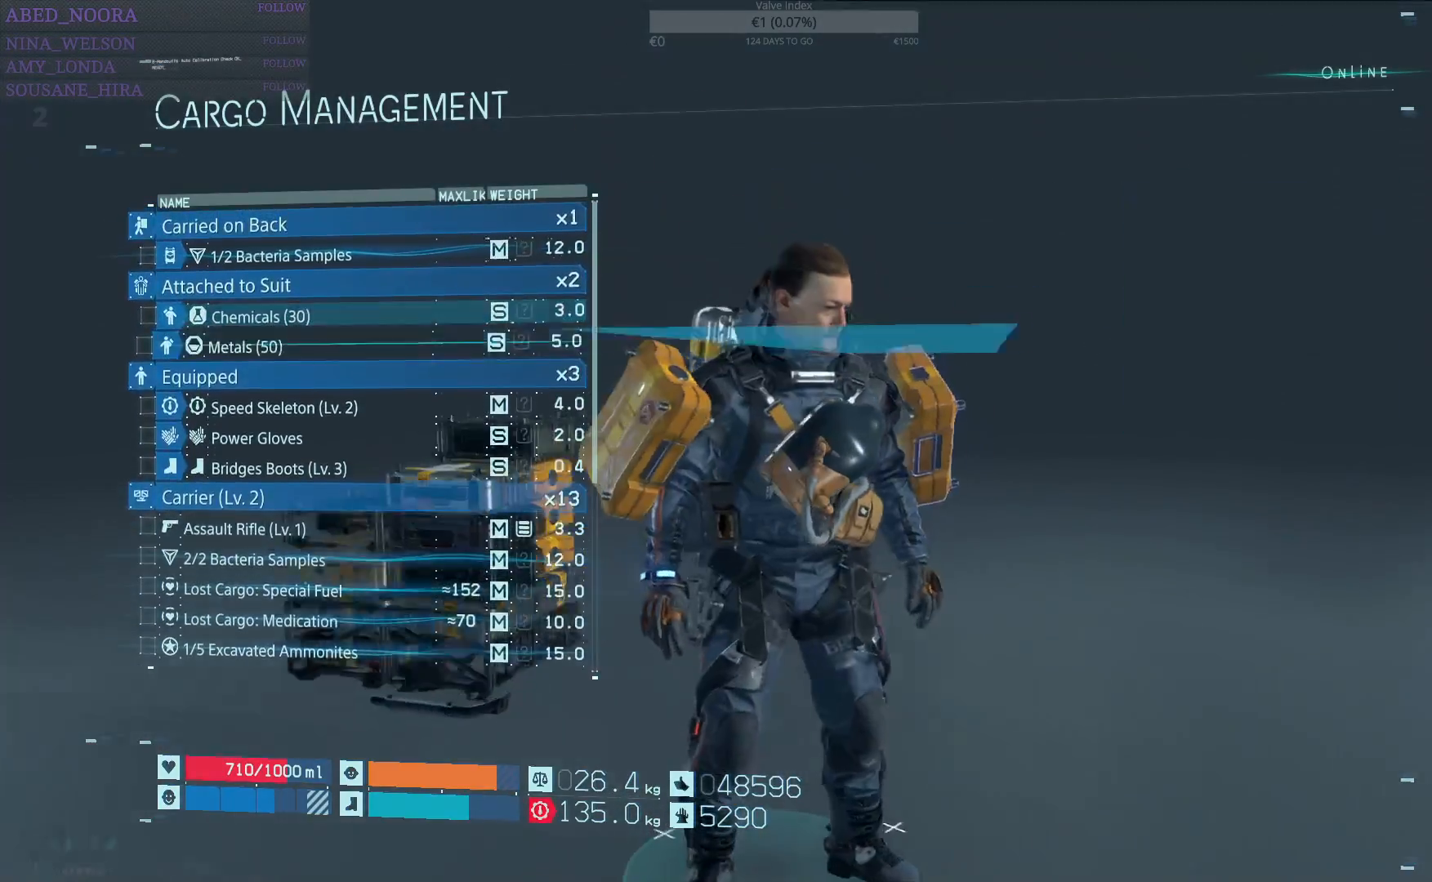
{"buttons": ["DPAD_DOWN"], "left_stick": "center", "right_stick": "center", "events": []}
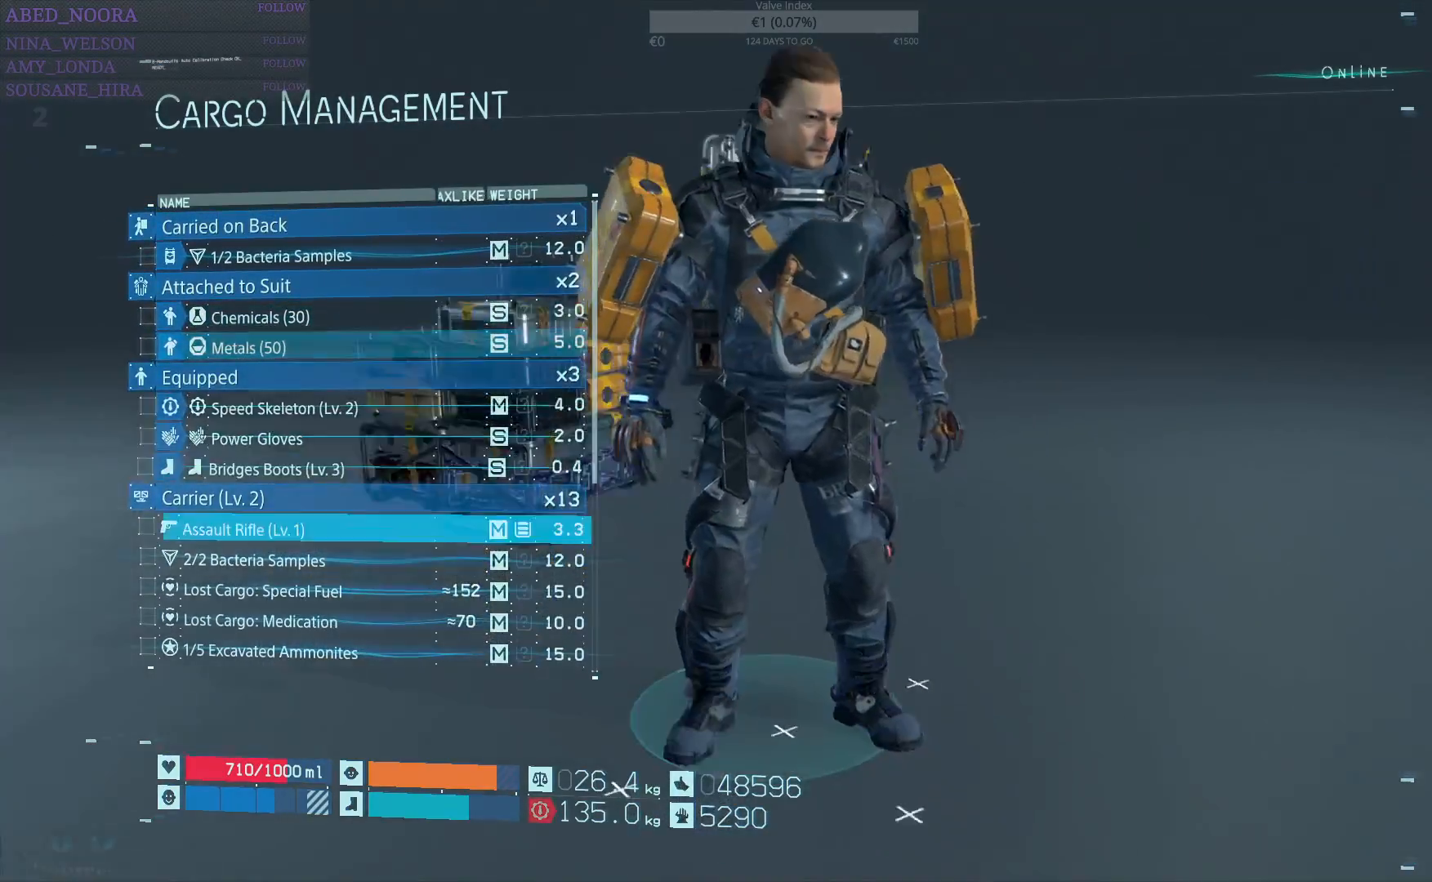
{"buttons": [], "left_stick": "center", "right_stick": "center", "events": [[17, "DPAD_DOWN", "up"]]}
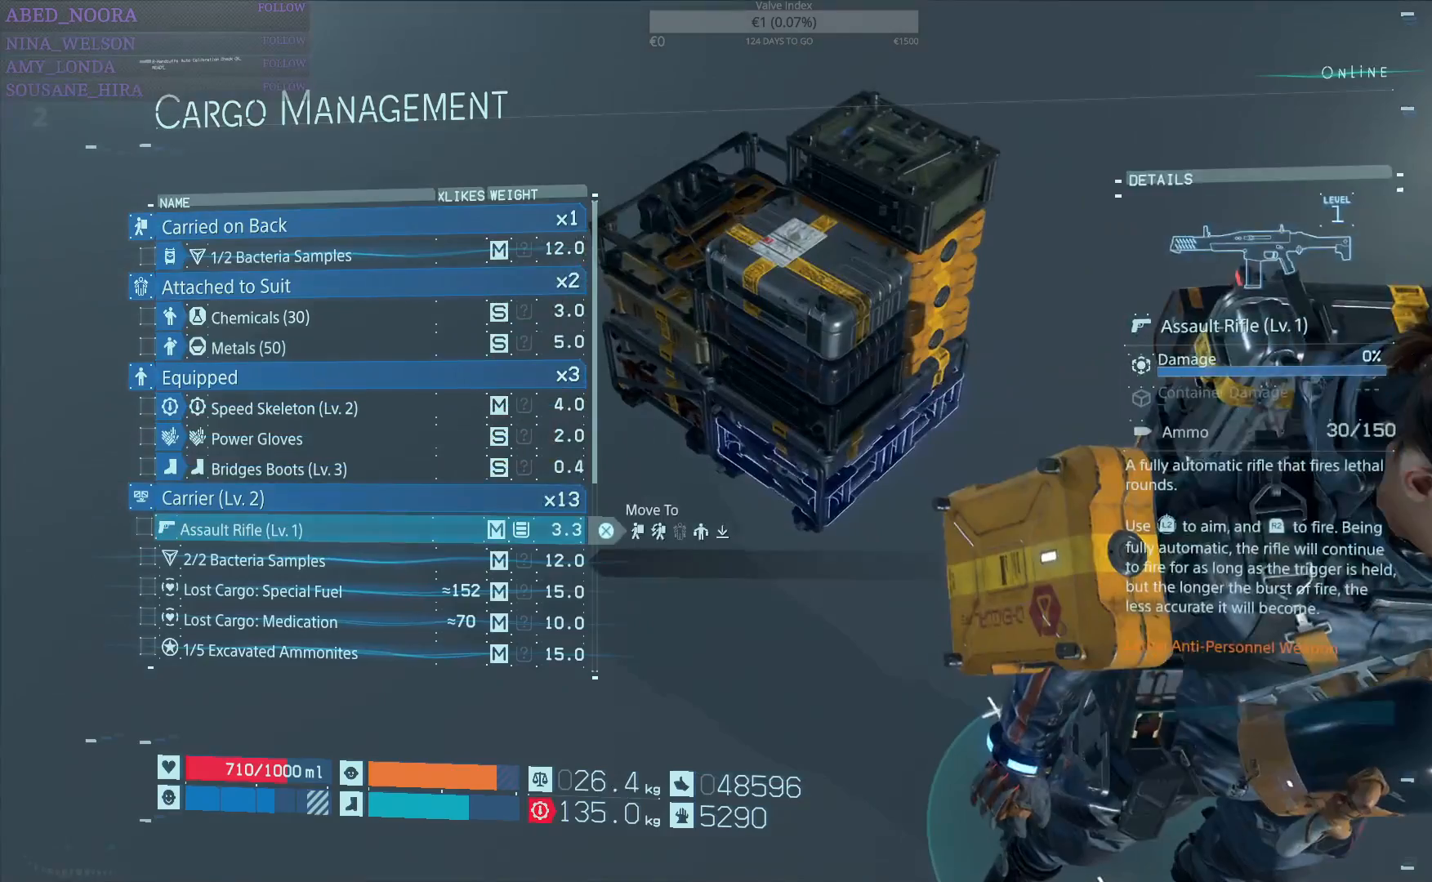
{"buttons": ["DPAD_DOWN"], "left_stick": "center", "right_stick": "center", "events": [[217, "DPAD_DOWN", "down"]]}
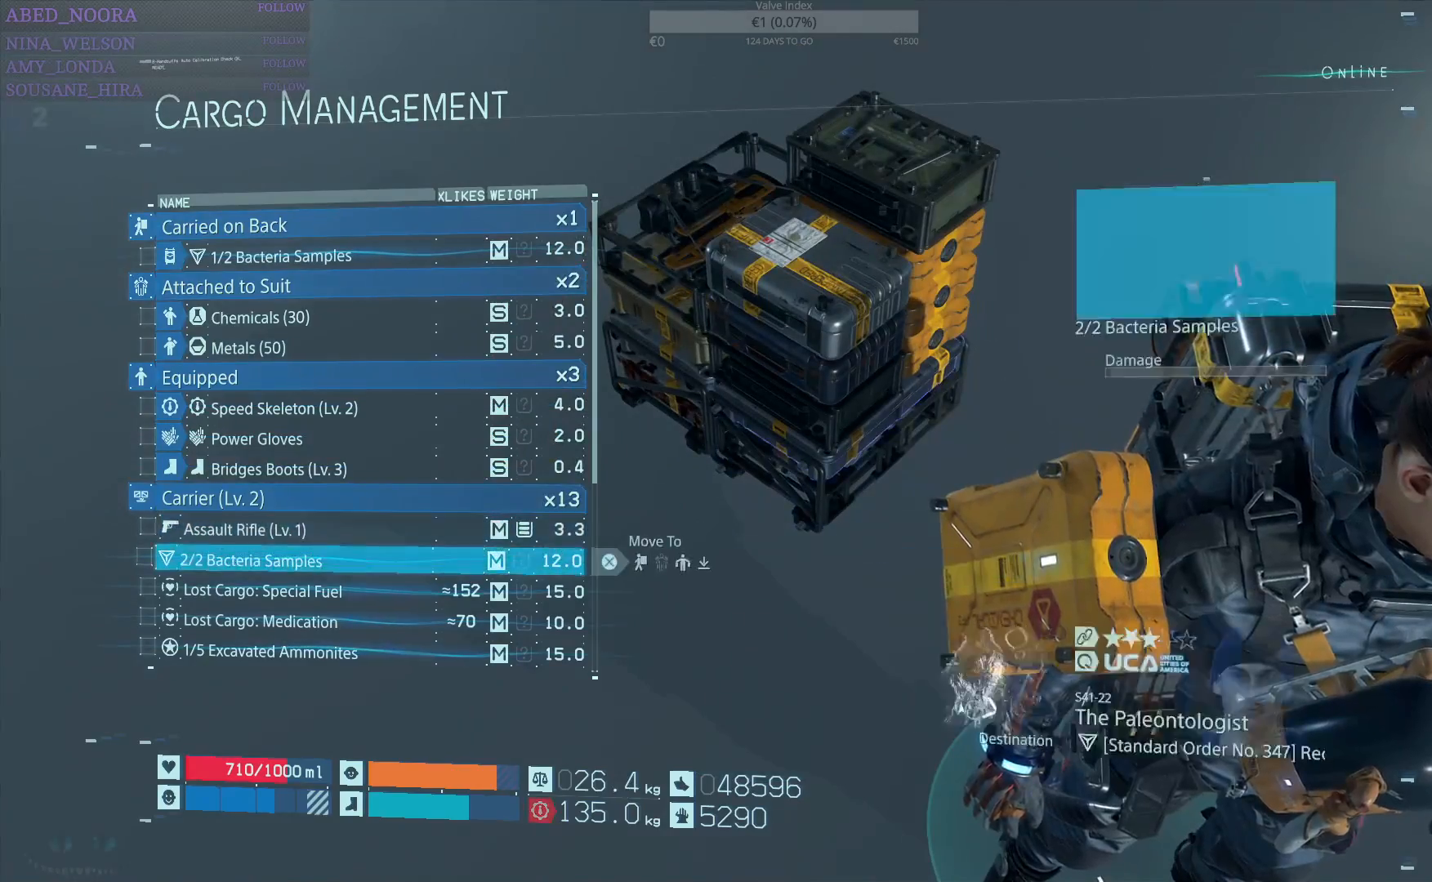
{"buttons": ["DPAD_DOWN"], "left_stick": "center", "right_stick": "center", "events": []}
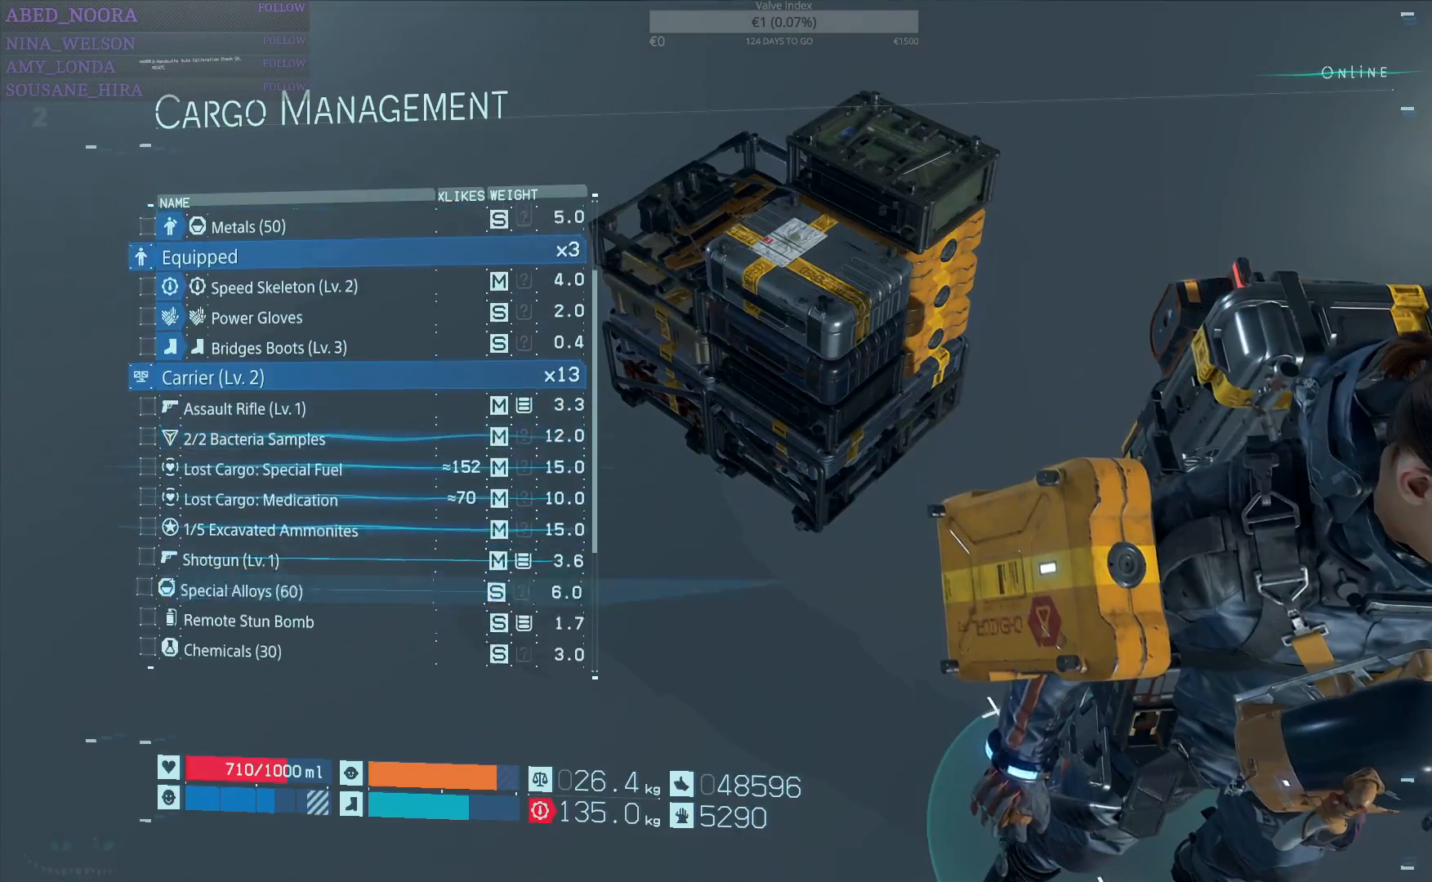
{"buttons": ["DPAD_DOWN"], "left_stick": "center", "right_stick": "center", "events": []}
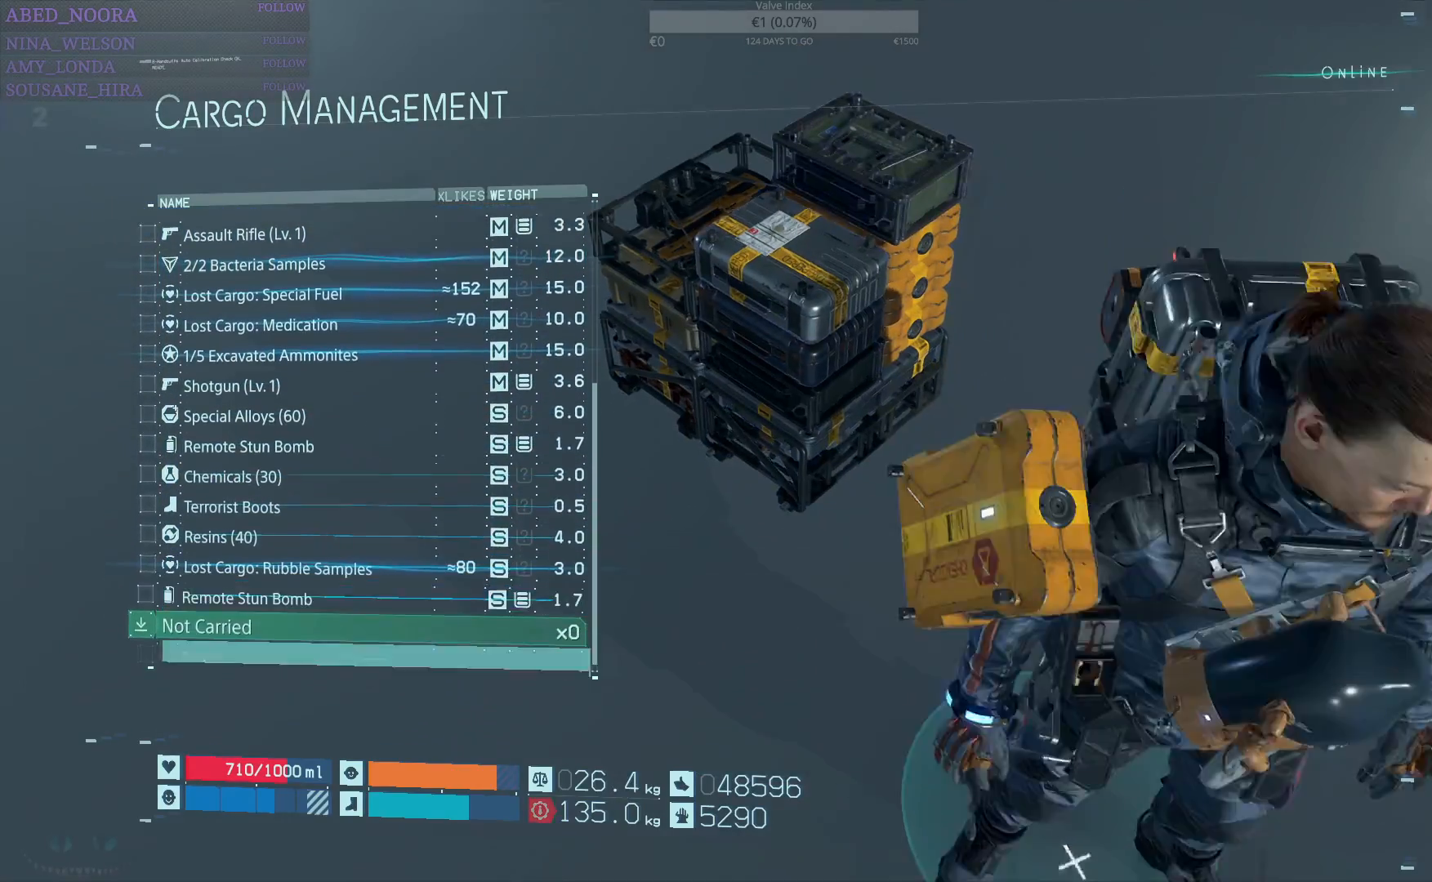
{"buttons": [], "left_stick": "center", "right_stick": "center", "events": [[417, "DPAD_DOWN", "up"]]}
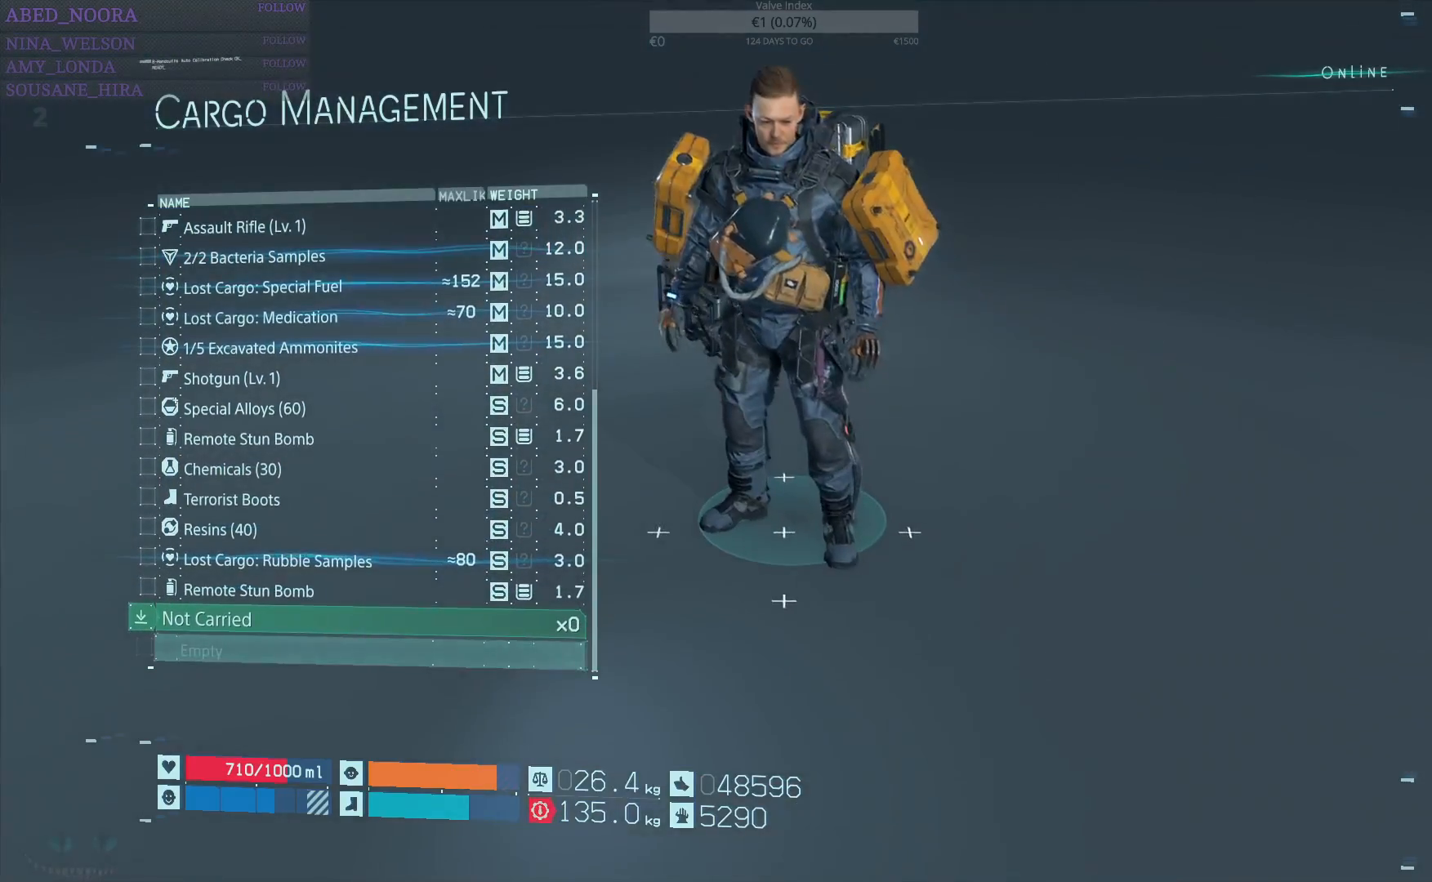
{"buttons": [], "left_stick": "center", "right_stick": "center", "events": [[350, "CIRCLE", "down"], [467, "CIRCLE", "up"]]}
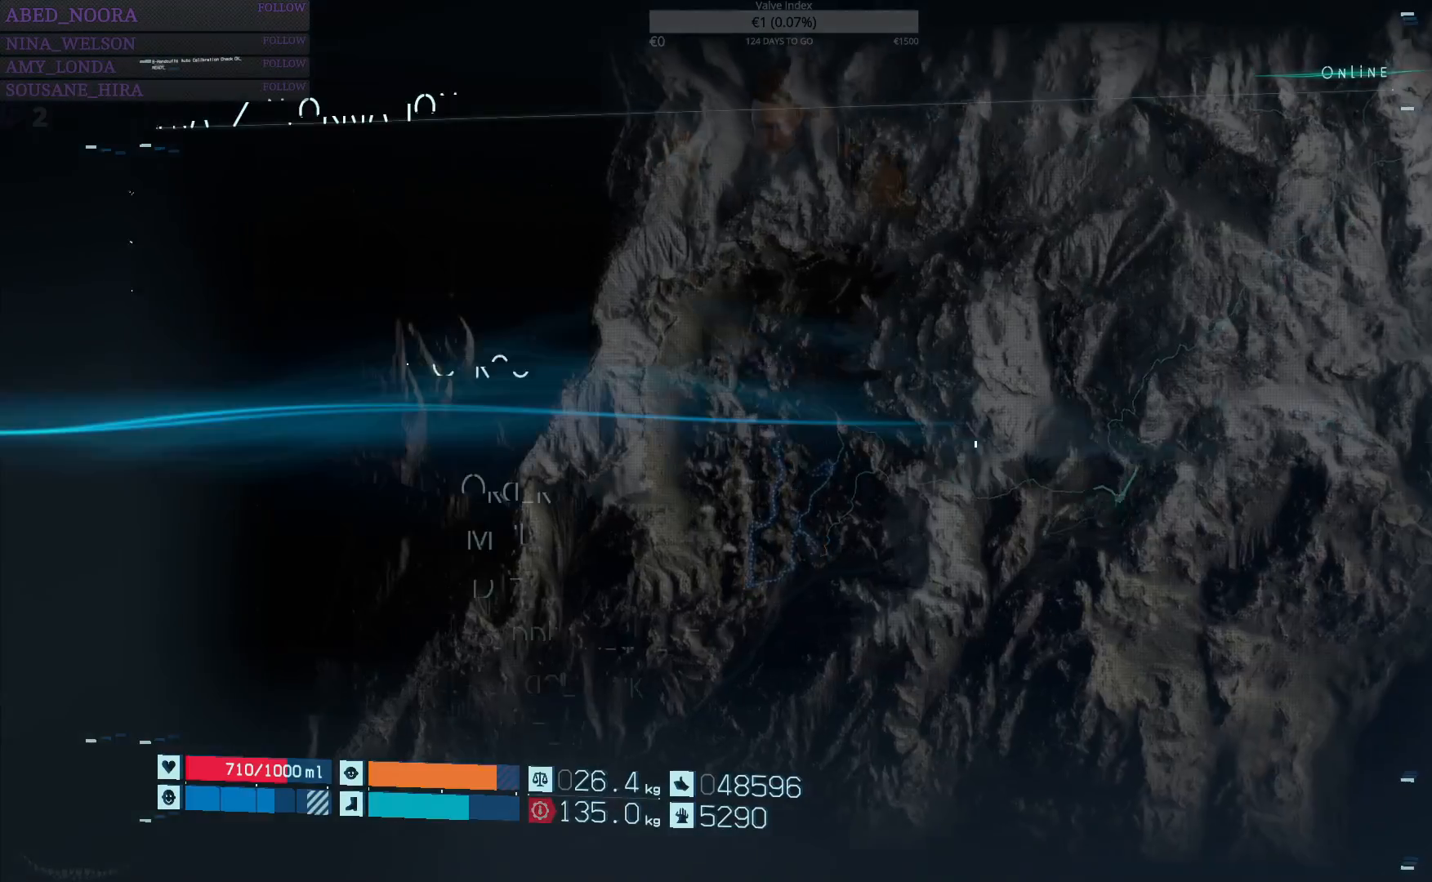
{"buttons": [], "left_stick": "center", "right_stick": "center", "events": [[350, "CIRCLE", "down"], [433, "CIRCLE", "up"]]}
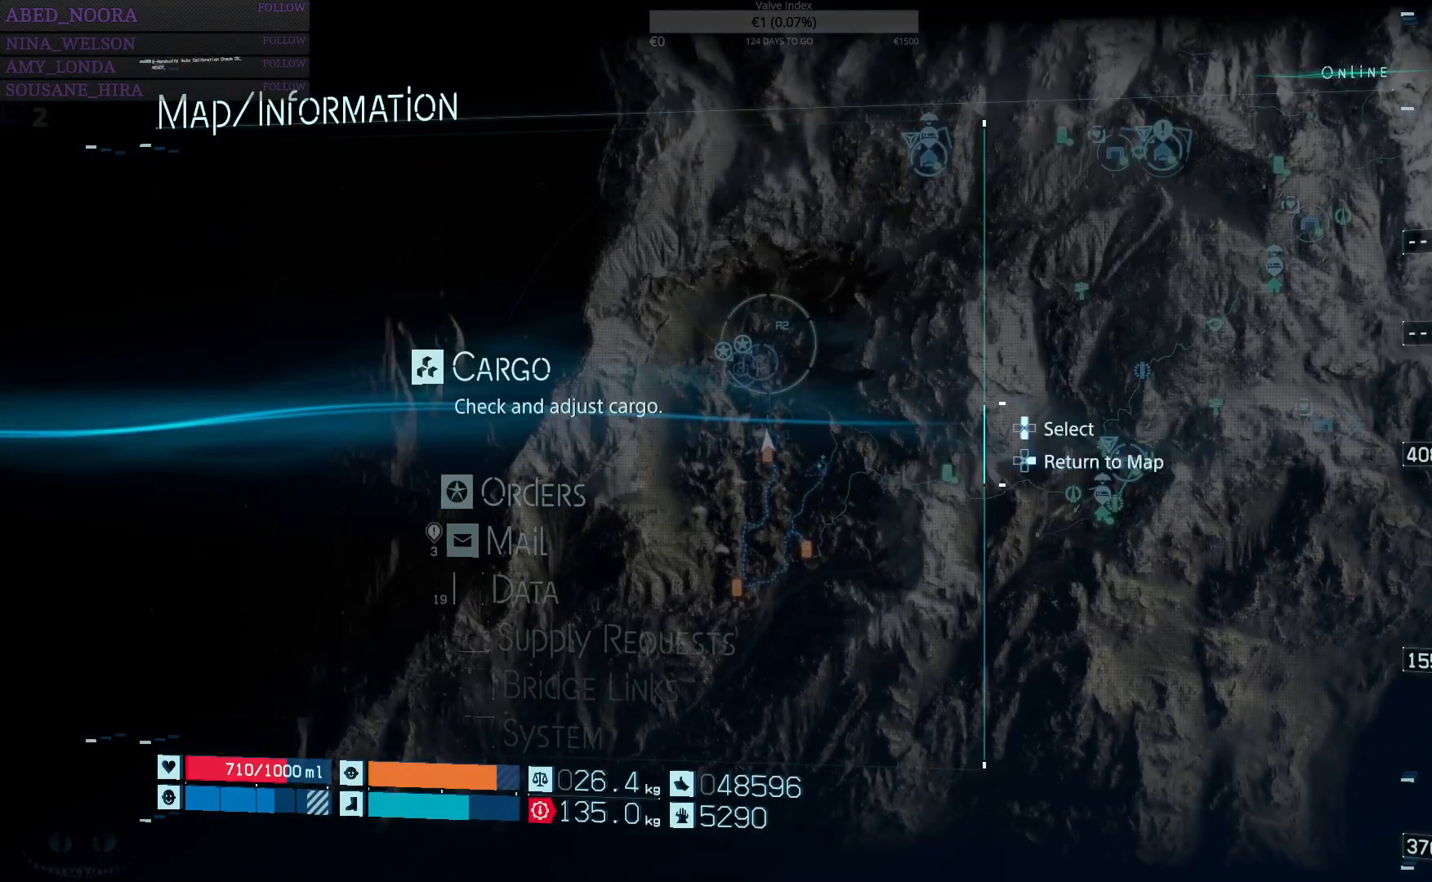
{"buttons": [], "left_stick": "center", "right_stick": "center", "events": [[217, "CIRCLE", "down"], [317, "CIRCLE", "up"]]}
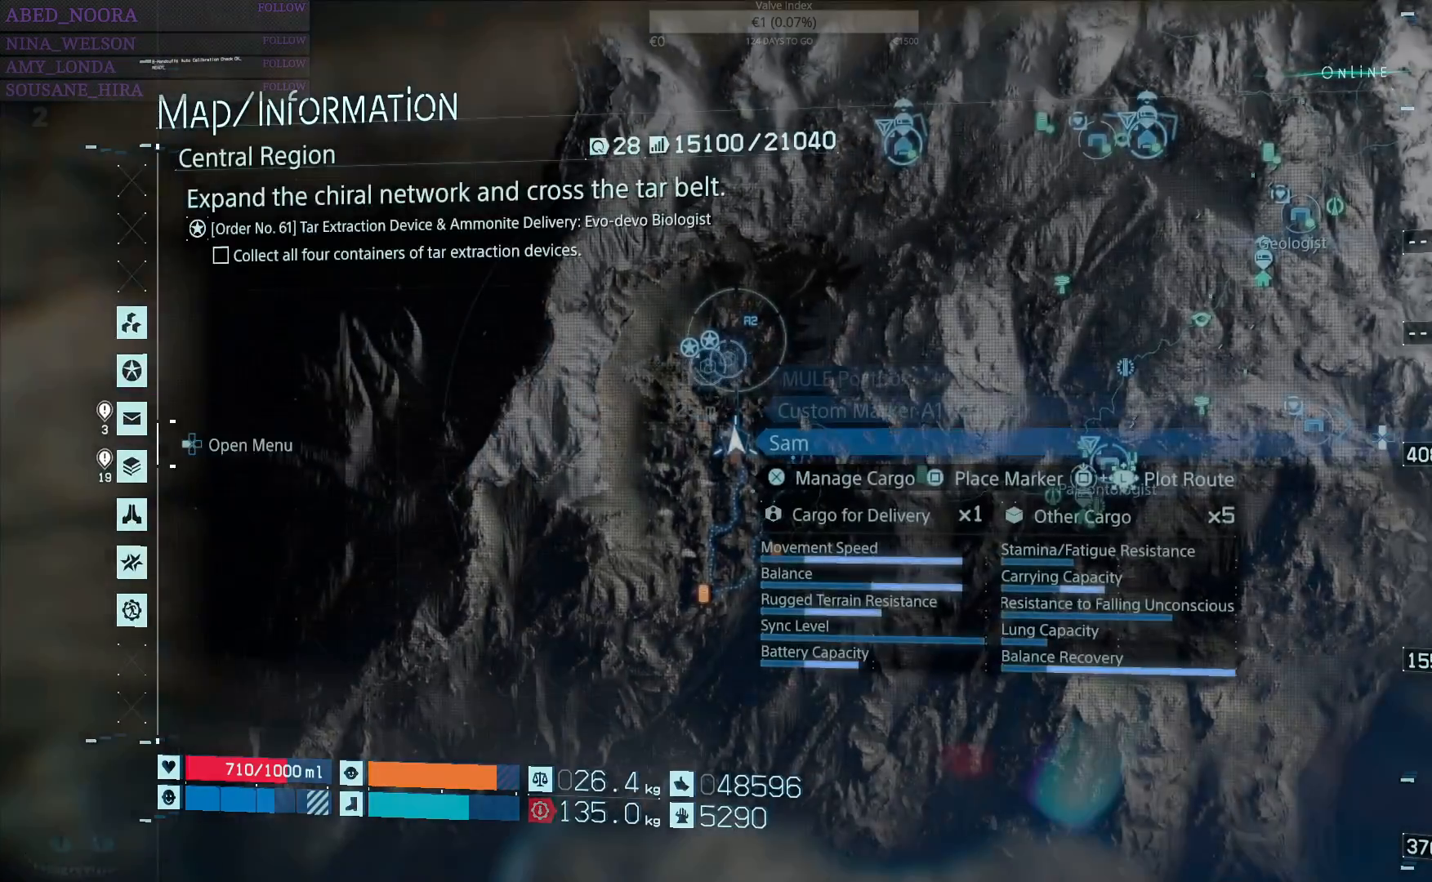
{"buttons": [], "left_stick": "center", "right_stick": "center", "events": [[83, "CIRCLE", "down"], [167, "CIRCLE", "up"]]}
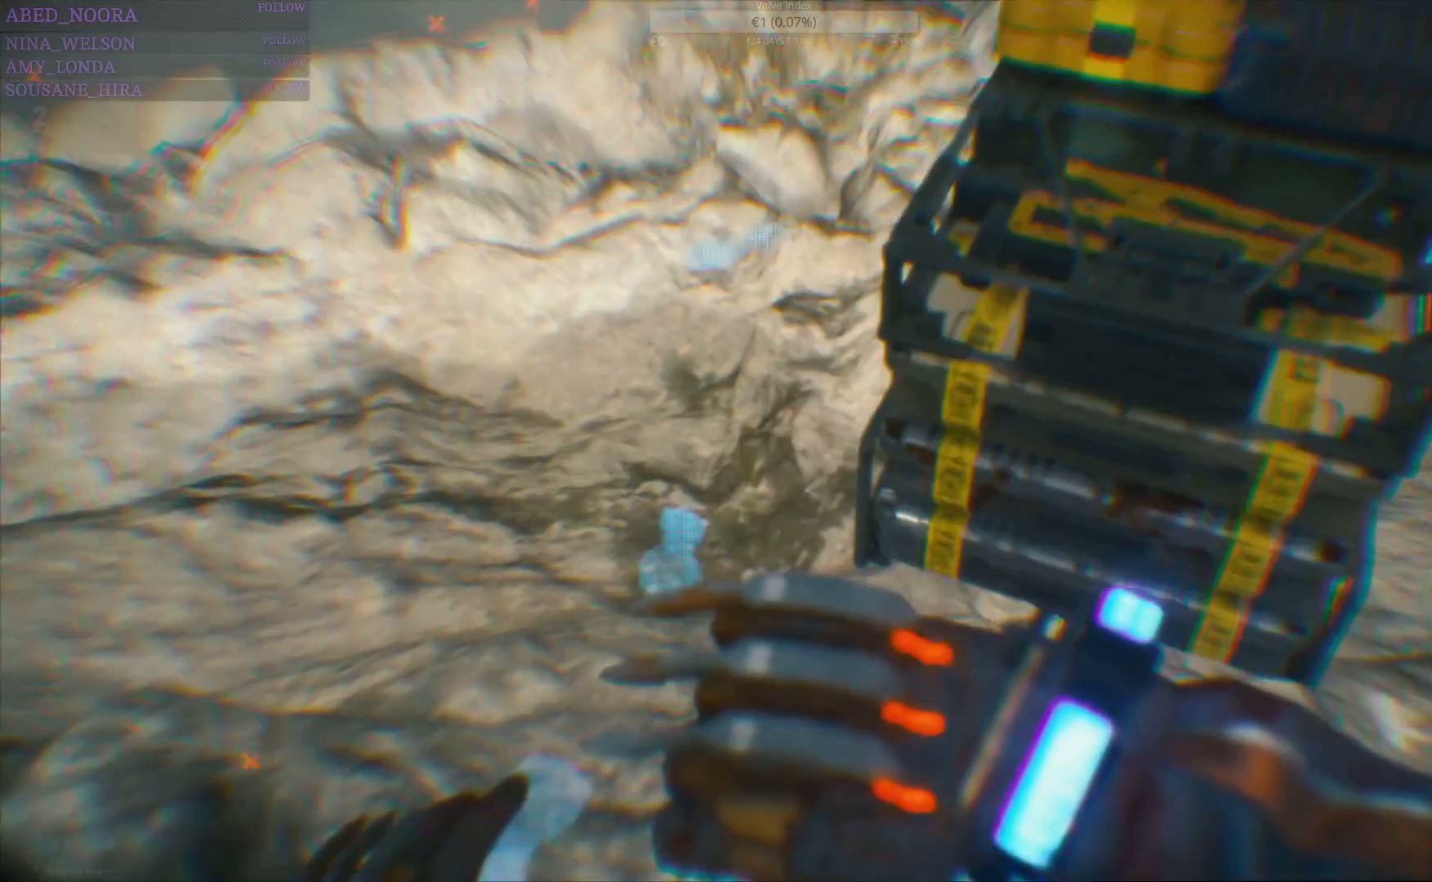
{"buttons": [], "left_stick": "down-right", "right_stick": "right", "events": [[33, "left_stick", "right"], [183, "left_stick", "down-right"], [183, "right_stick", "right"]]}
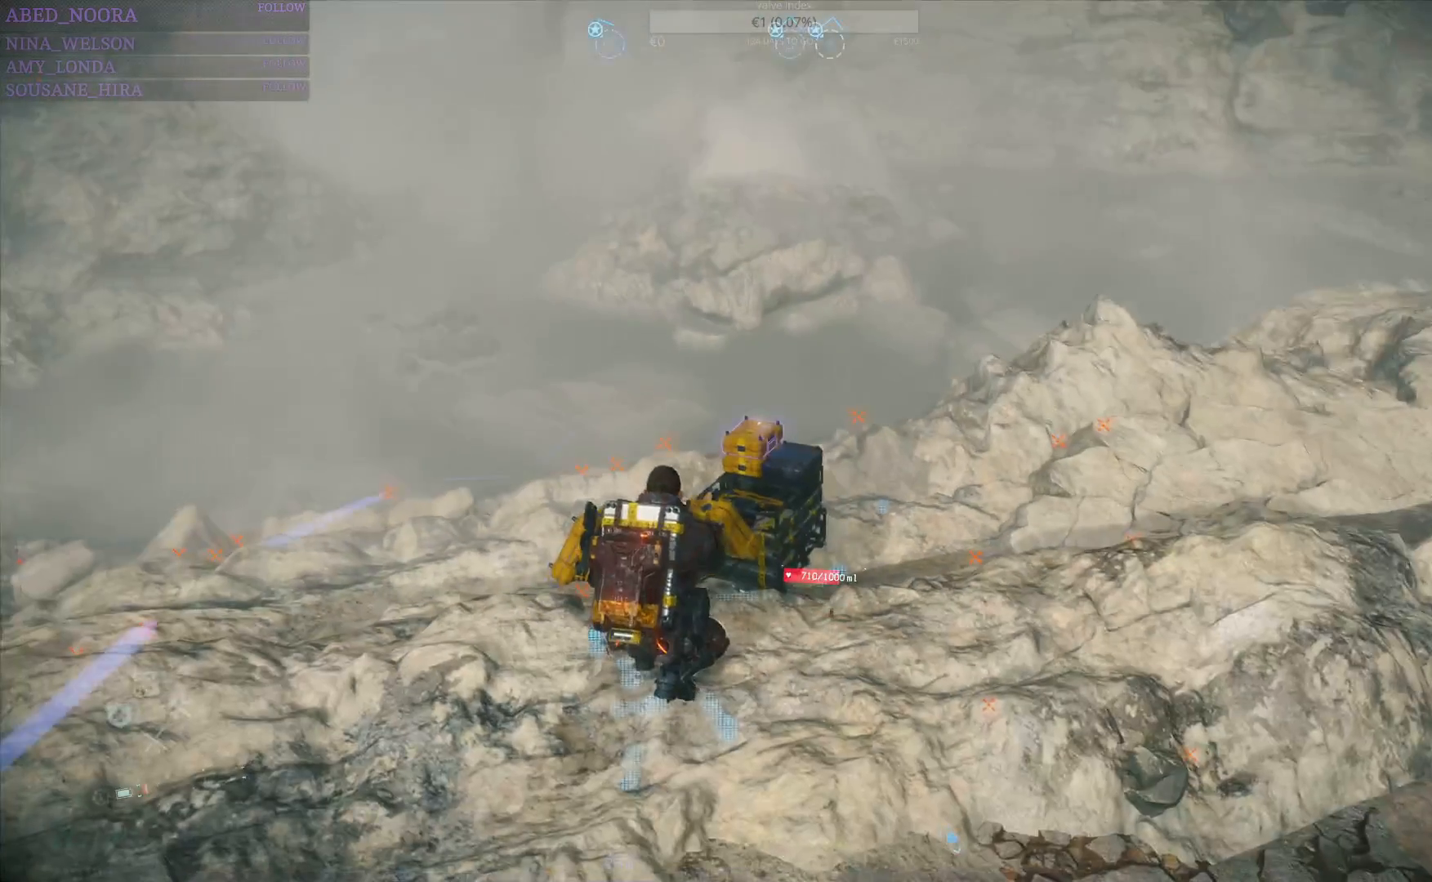
{"buttons": [], "left_stick": "down-right", "right_stick": "right", "events": []}
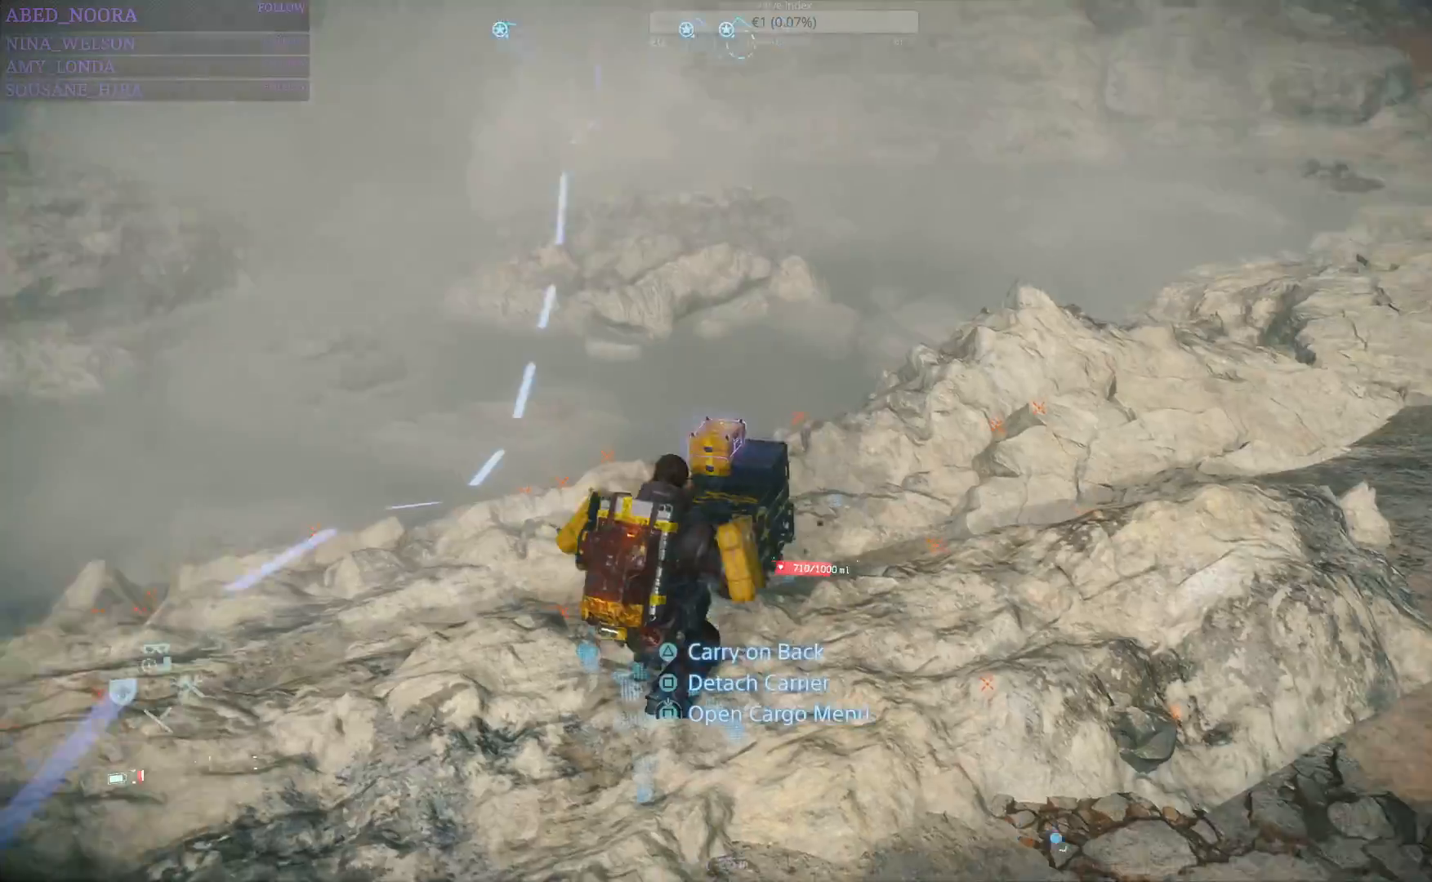
{"buttons": [], "left_stick": "up-right", "right_stick": "up-right", "events": [[50, "right_stick", "center"], [183, "right_stick", "up-right"], [367, "left_stick", "right"], [483, "left_stick", "up-right"]]}
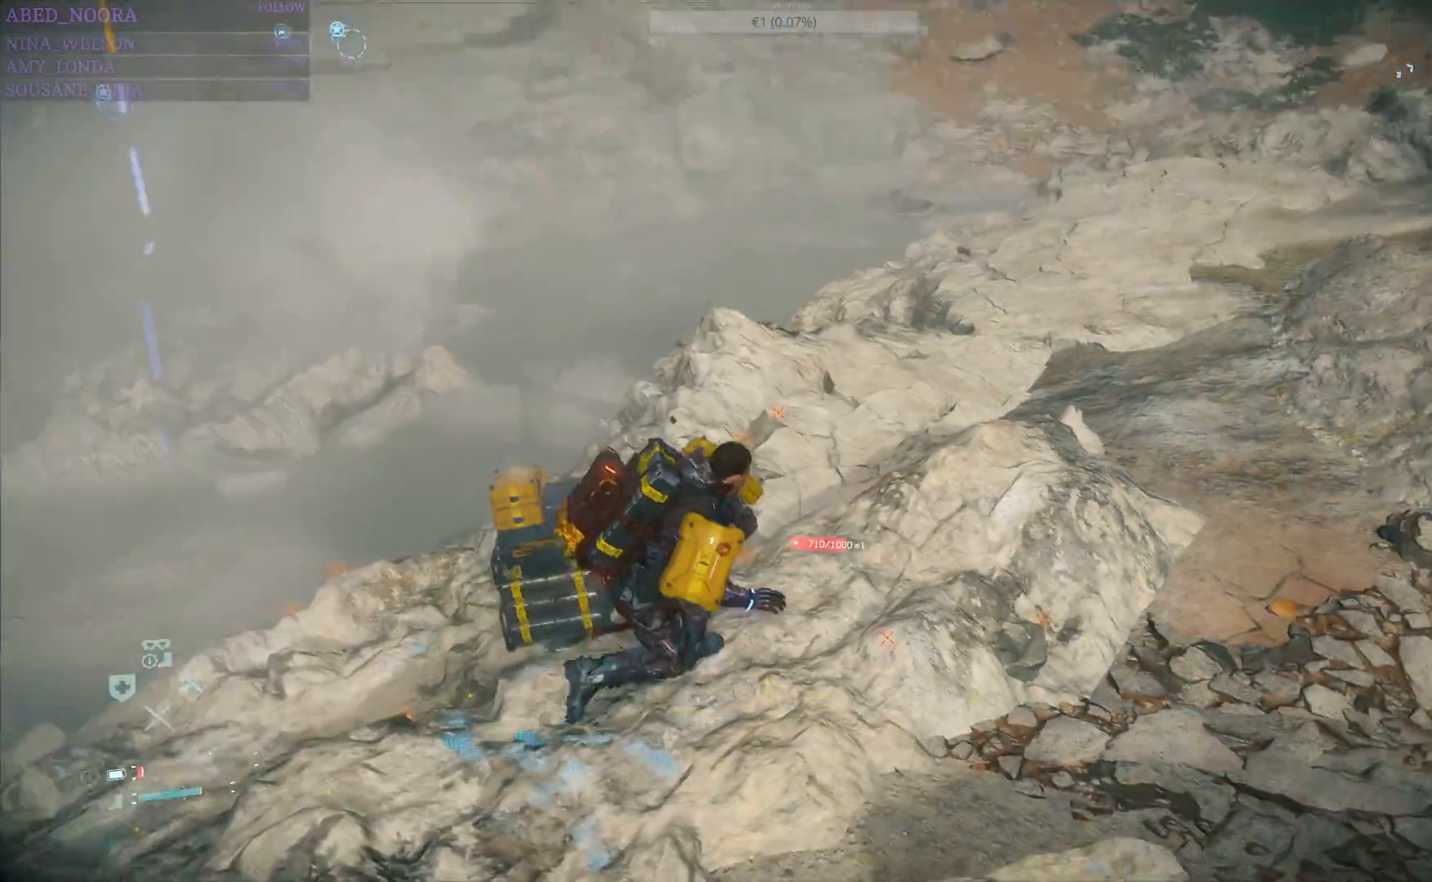
{"buttons": ["L3"], "left_stick": "up-right", "right_stick": "right", "events": [[133, "right_stick", "center"], [233, "right_stick", "right"], [500, "L3", "down"]]}
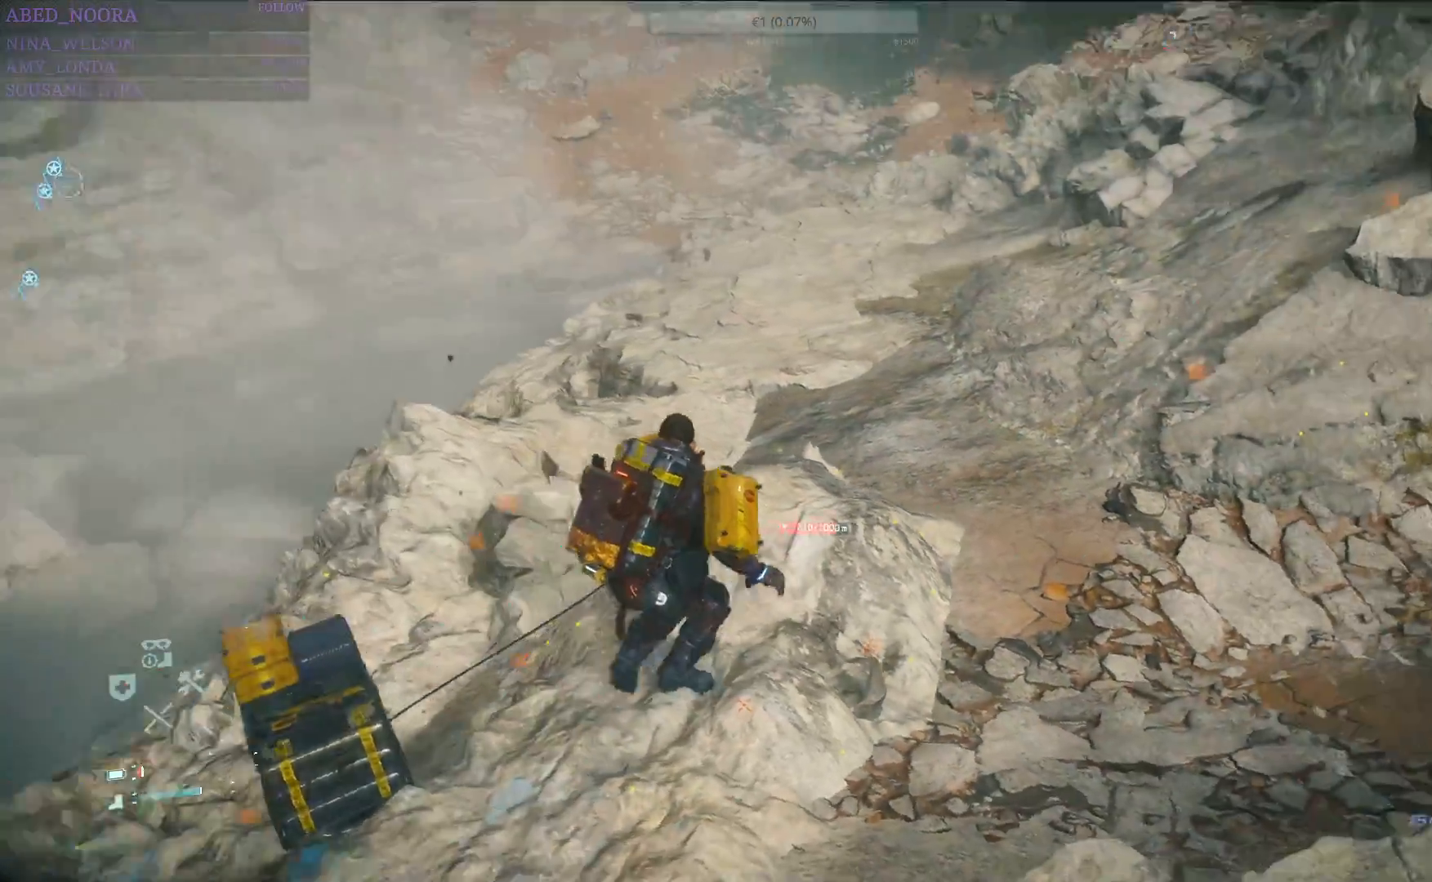
{"buttons": [], "left_stick": "up", "right_stick": "center", "events": [[67, "right_stick", "center"], [167, "L3", "up"], [167, "left_stick", "up"], [250, "right_stick", "up-right"], [433, "right_stick", "center"]]}
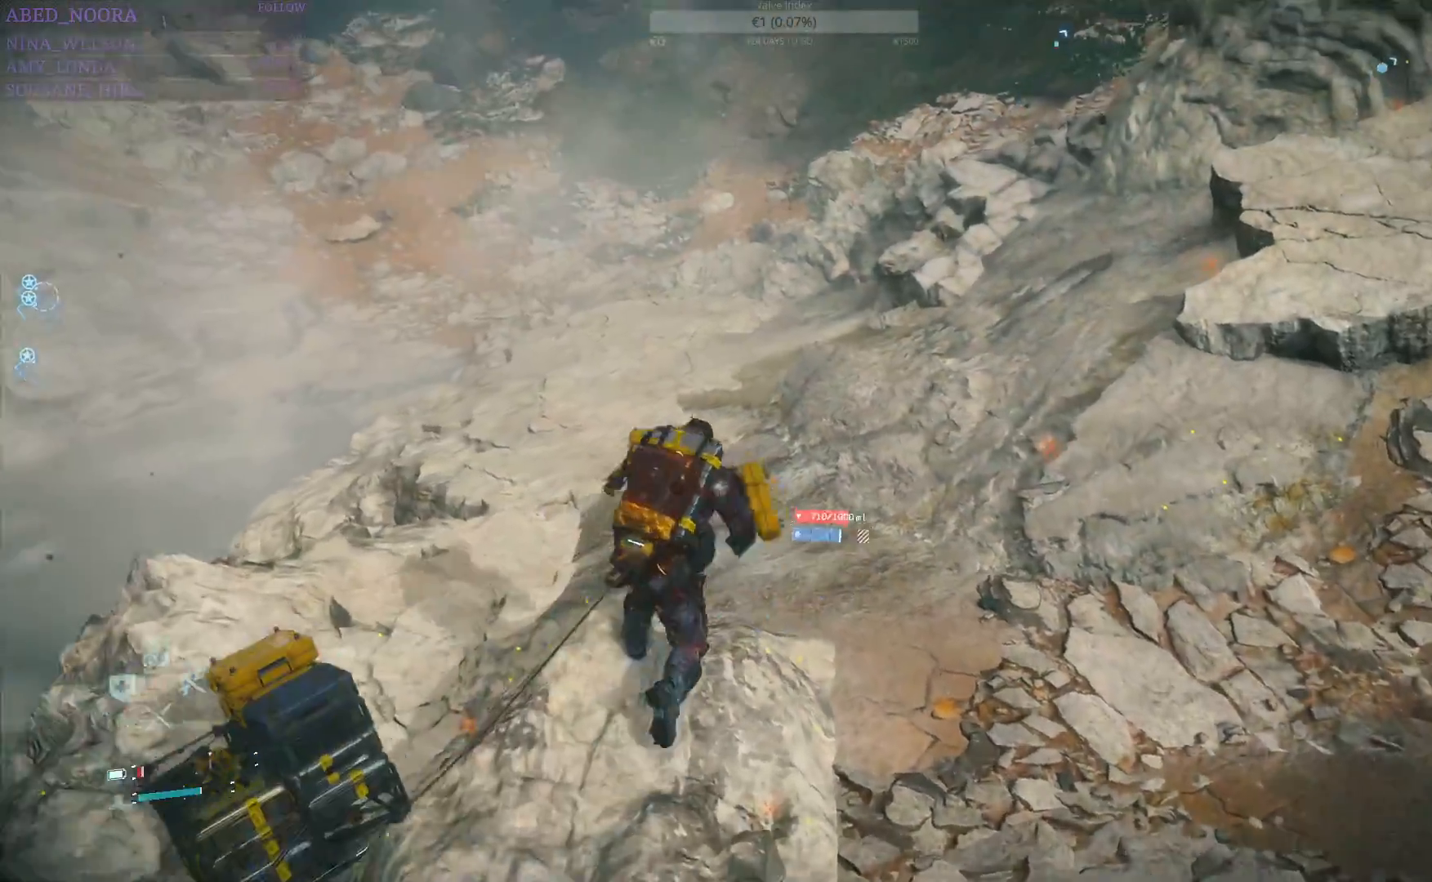
{"buttons": [], "left_stick": "up", "right_stick": "center", "events": []}
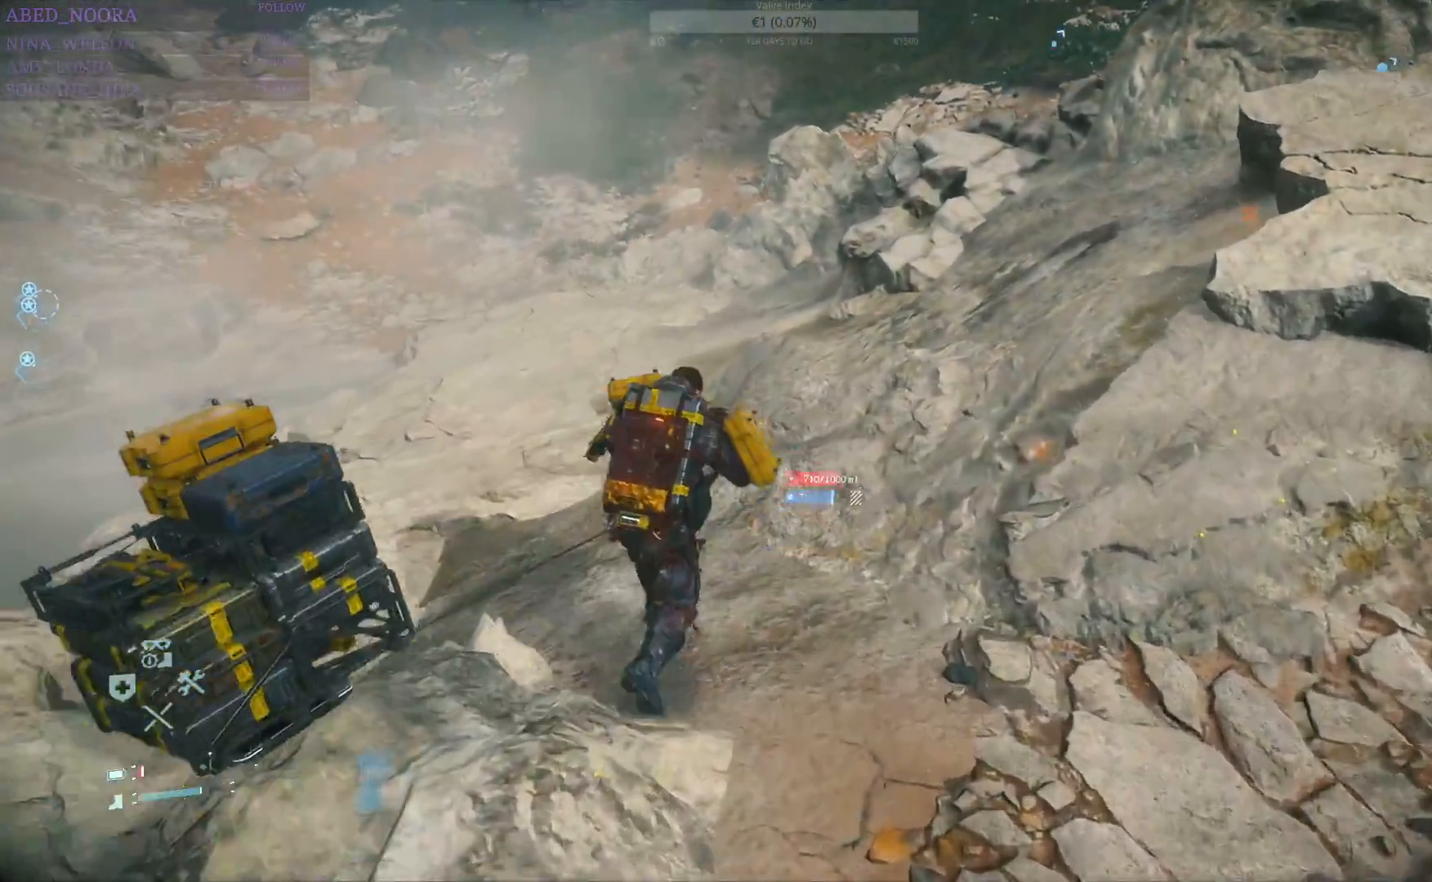
{"buttons": ["L2", "R2"], "left_stick": "up-right", "right_stick": "center", "events": [[250, "R2", "down"], [267, "L2", "down"], [483, "left_stick", "up-right"]]}
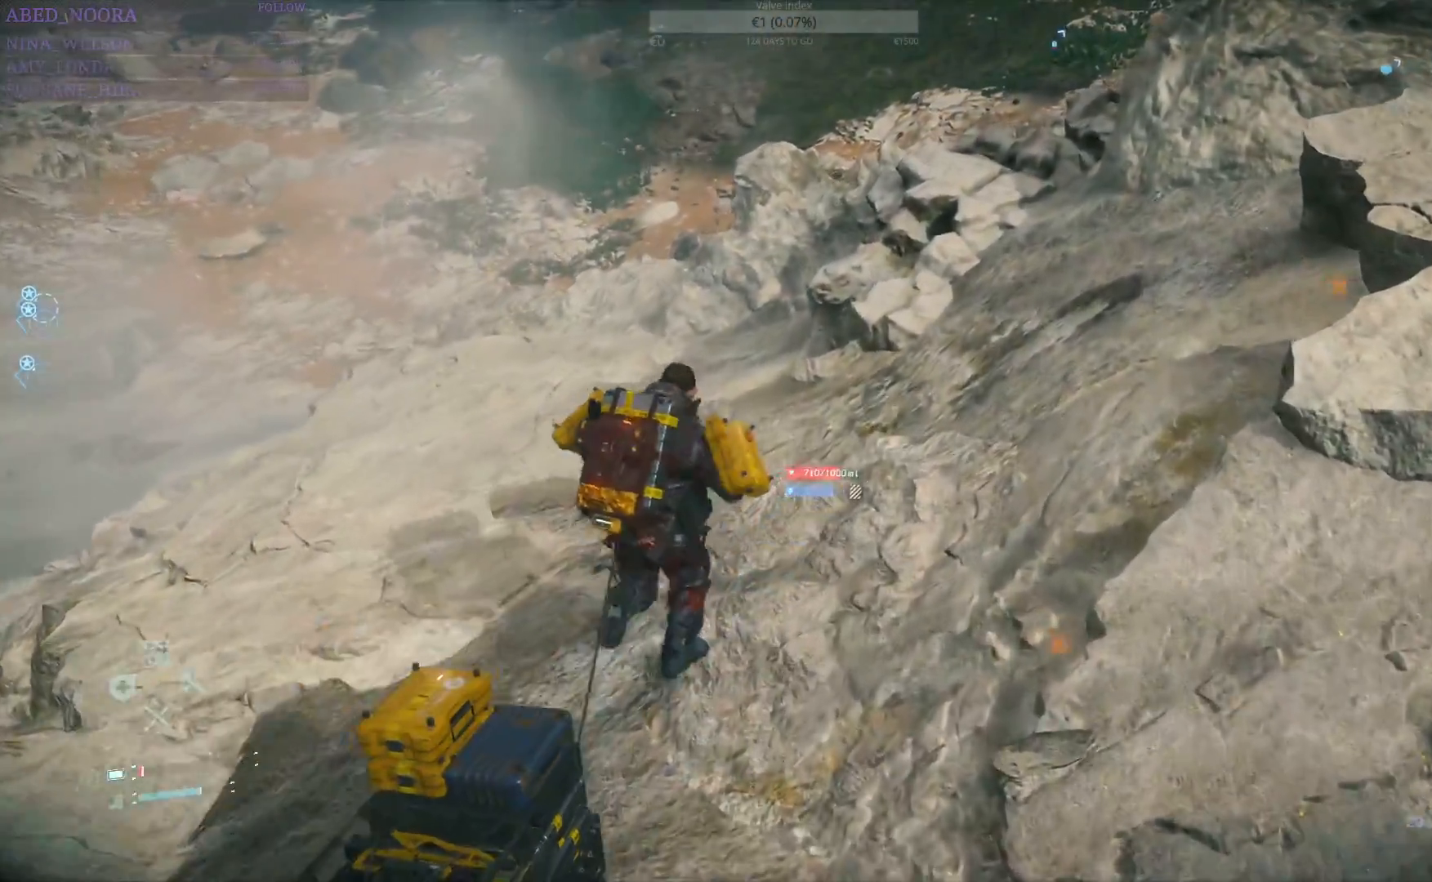
{"buttons": ["L2", "R2"], "left_stick": "up-right", "right_stick": "center", "events": [[83, "right_stick", "up-right"], [317, "right_stick", "center"]]}
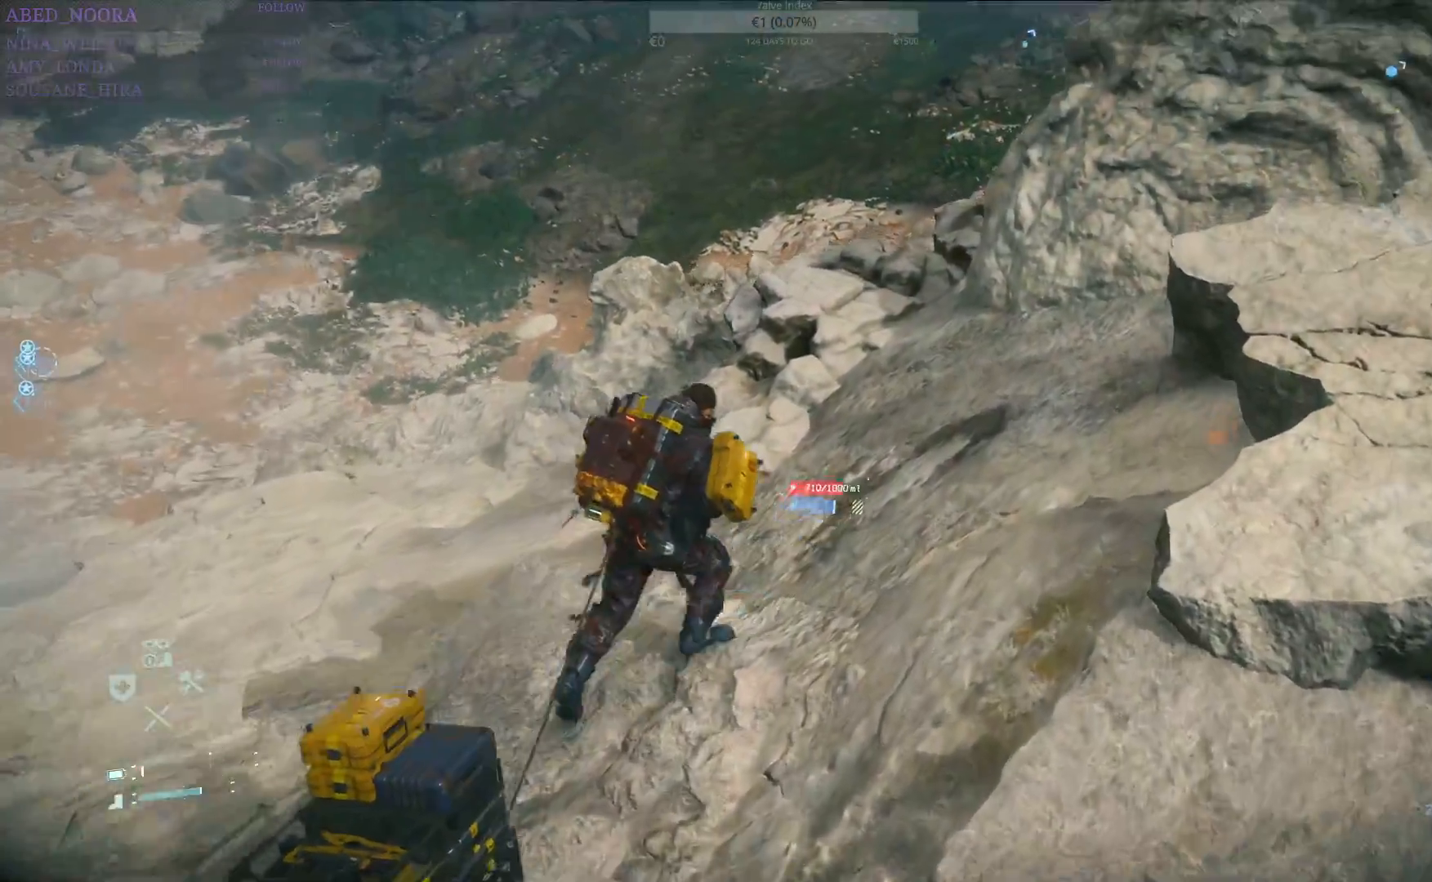
{"buttons": ["L2", "R2"], "left_stick": "up", "right_stick": "center", "events": [[117, "left_stick", "up"]]}
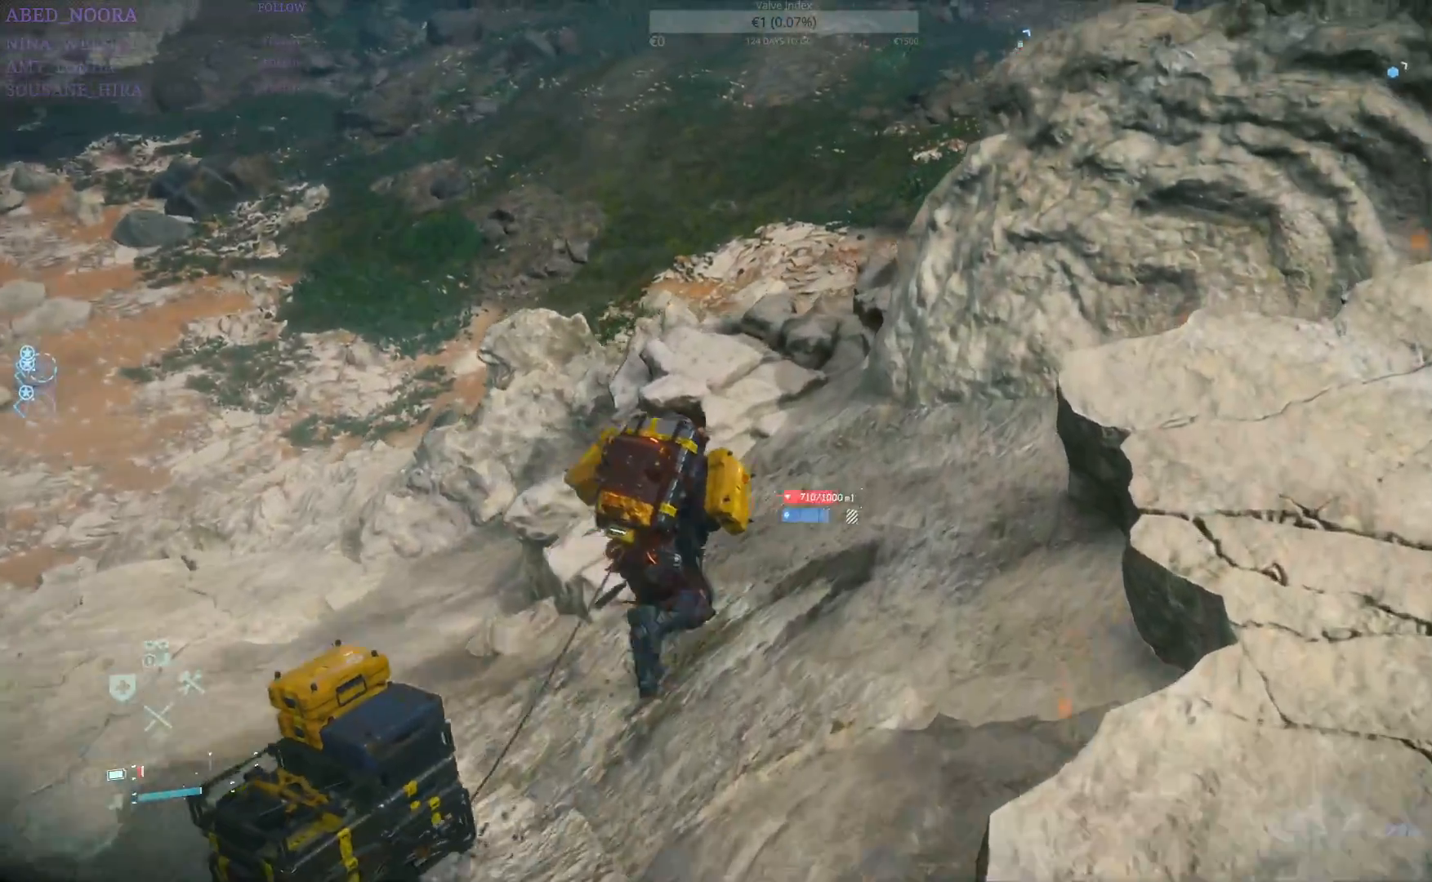
{"buttons": ["L2", "R2"], "left_stick": "up", "right_stick": "center", "events": [[67, "R1", "down"], [183, "R1", "up"]]}
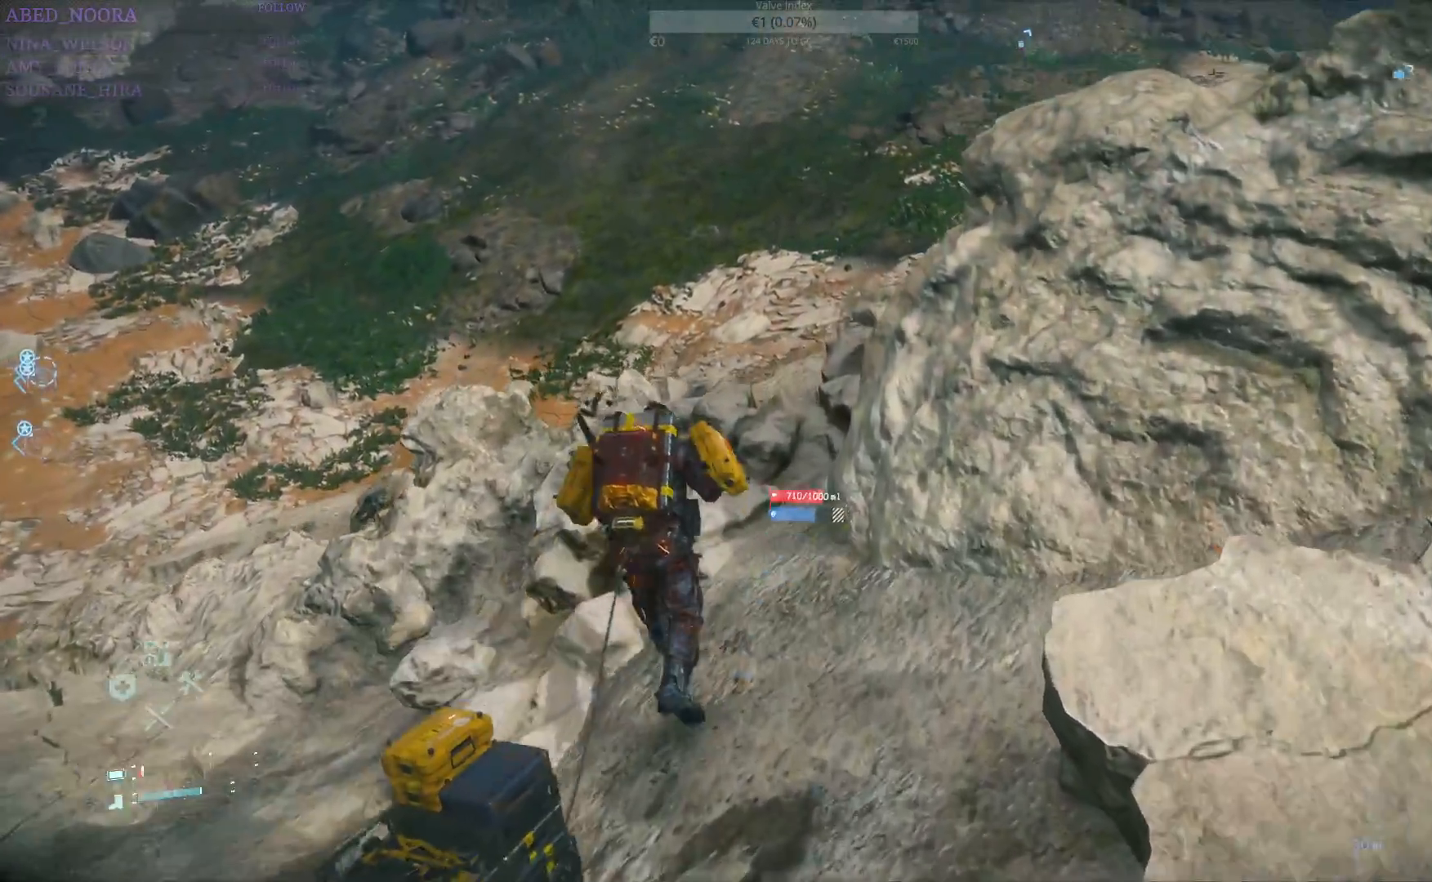
{"buttons": ["L2", "R2"], "left_stick": "up", "right_stick": "center", "events": [[133, "right_stick", "down"], [417, "right_stick", "center"]]}